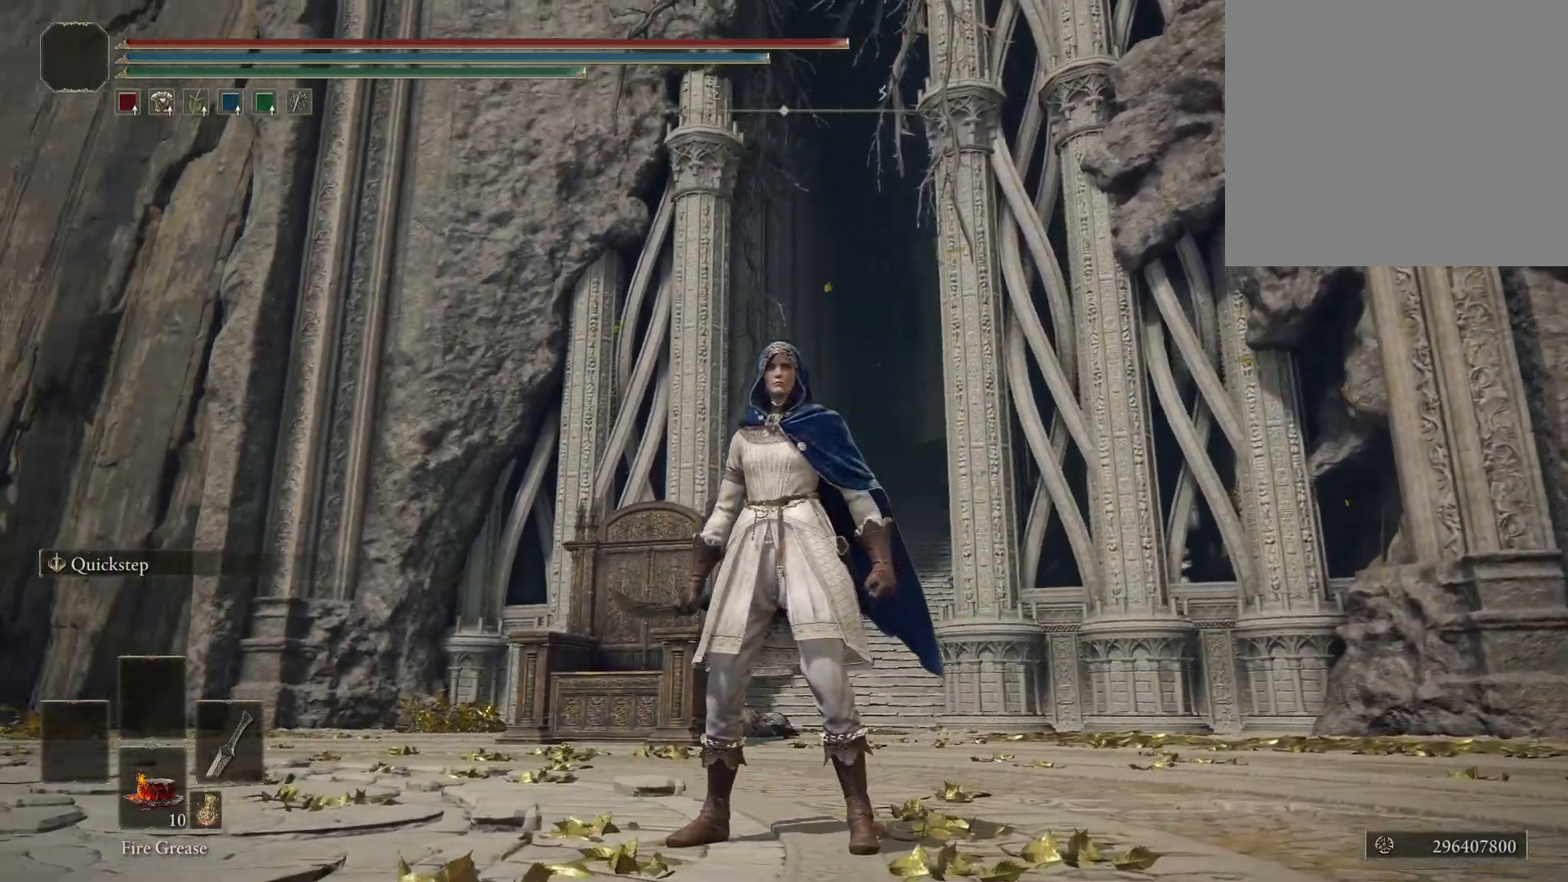
Gameplay with a controller (Xbox layout); each line is a JSON object with the inputs held at the frame after it. "events" lists button and stick changes between this image and that frame as [ms after this image, input, new state], when the widget could be followed in between.
{"buttons": [], "left_stick": "center", "right_stick": "left", "events": []}
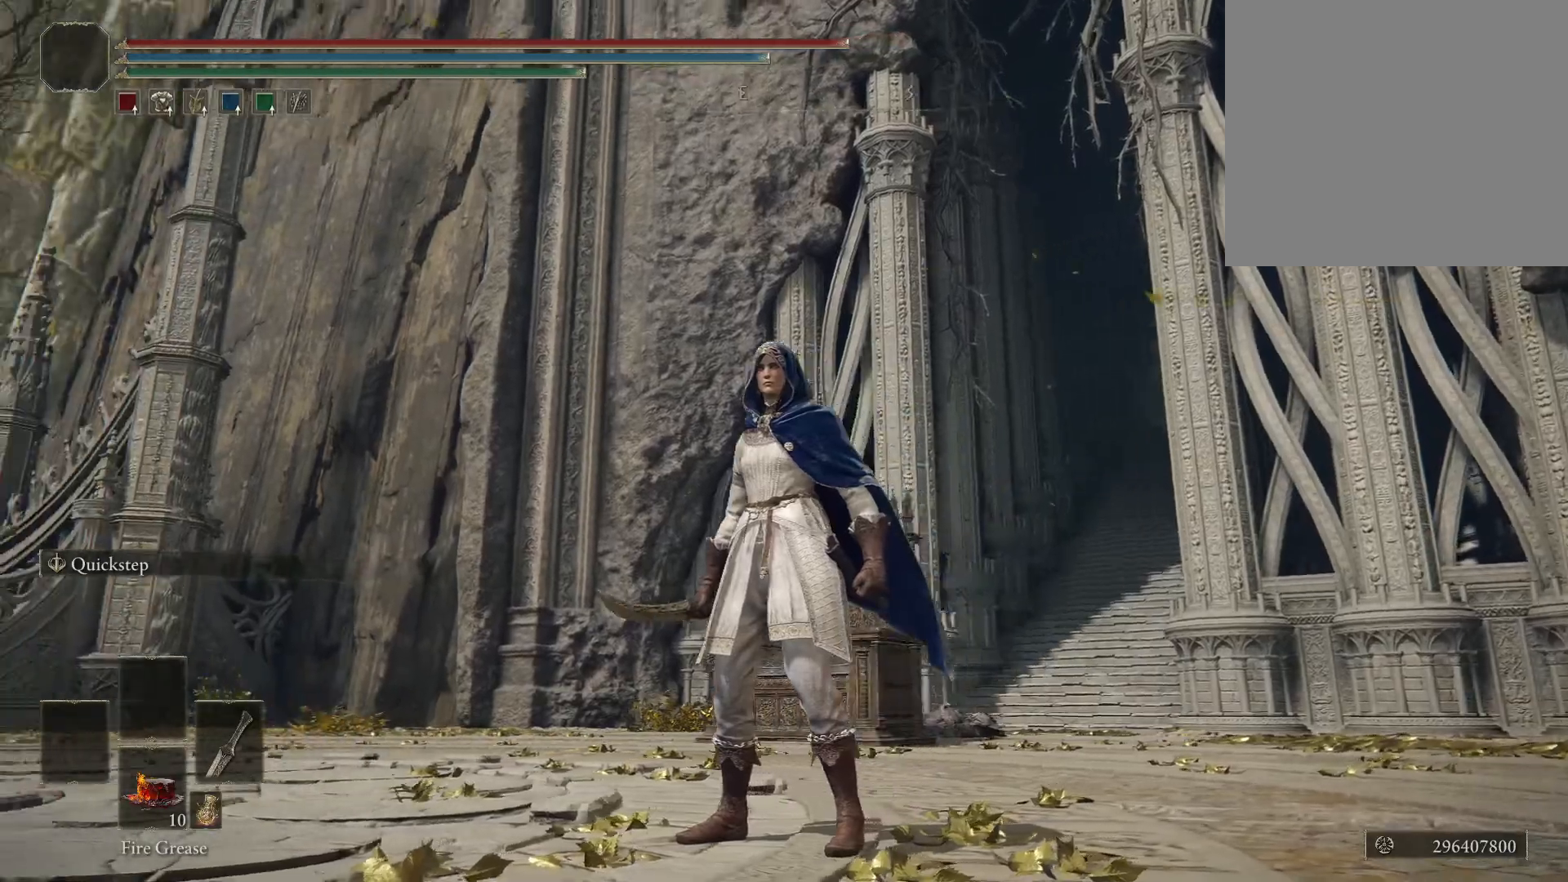
{"buttons": [], "left_stick": "center", "right_stick": "left", "events": []}
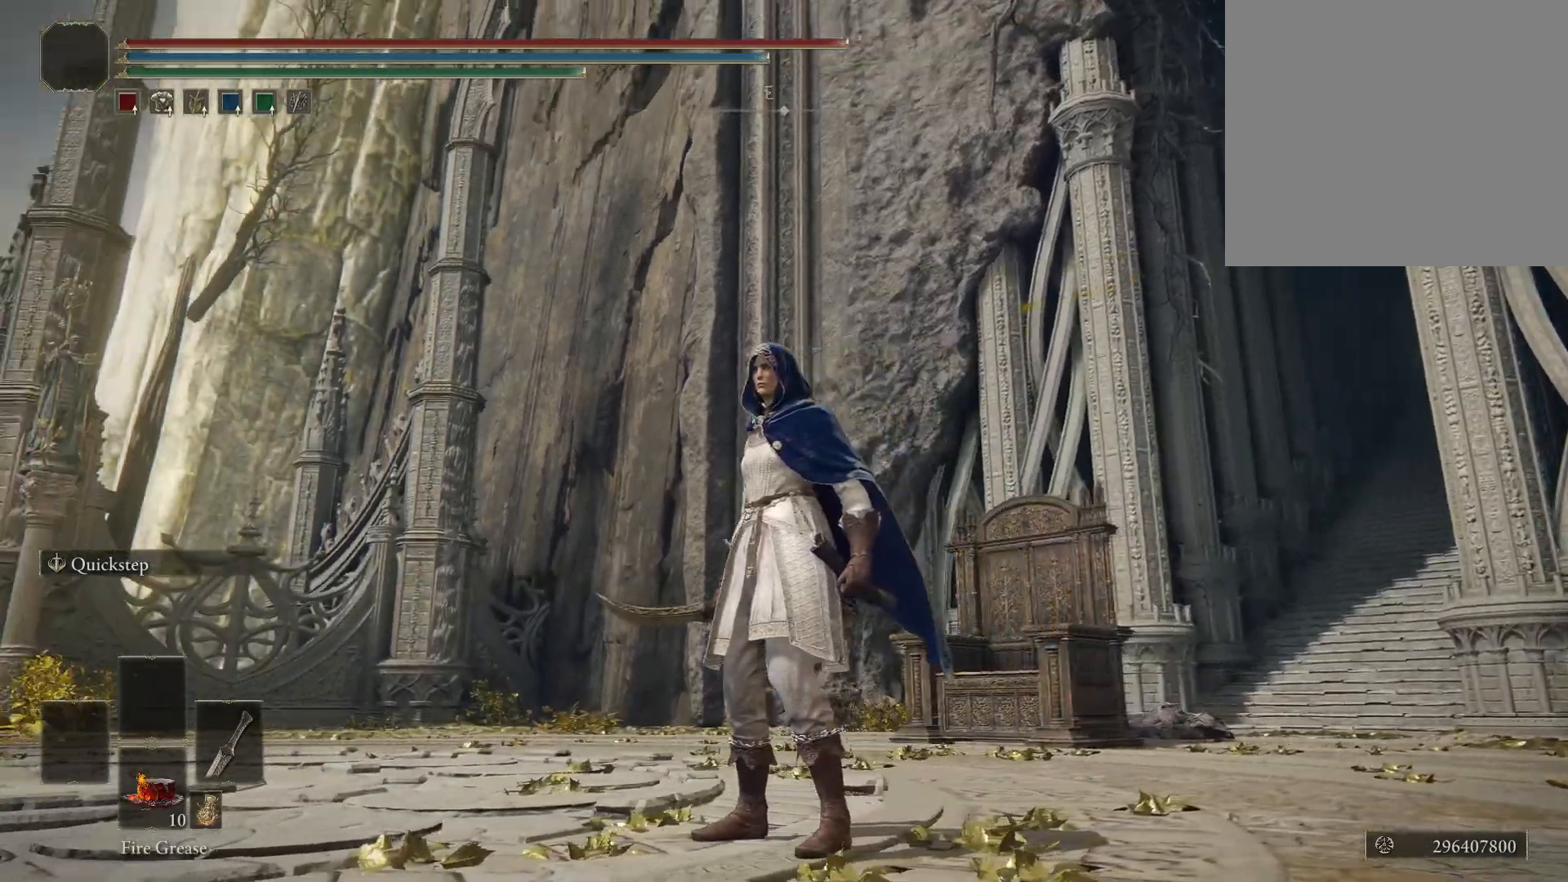
{"buttons": [], "left_stick": "center", "right_stick": "down-left", "events": [[317, "right_stick", "down-left"]]}
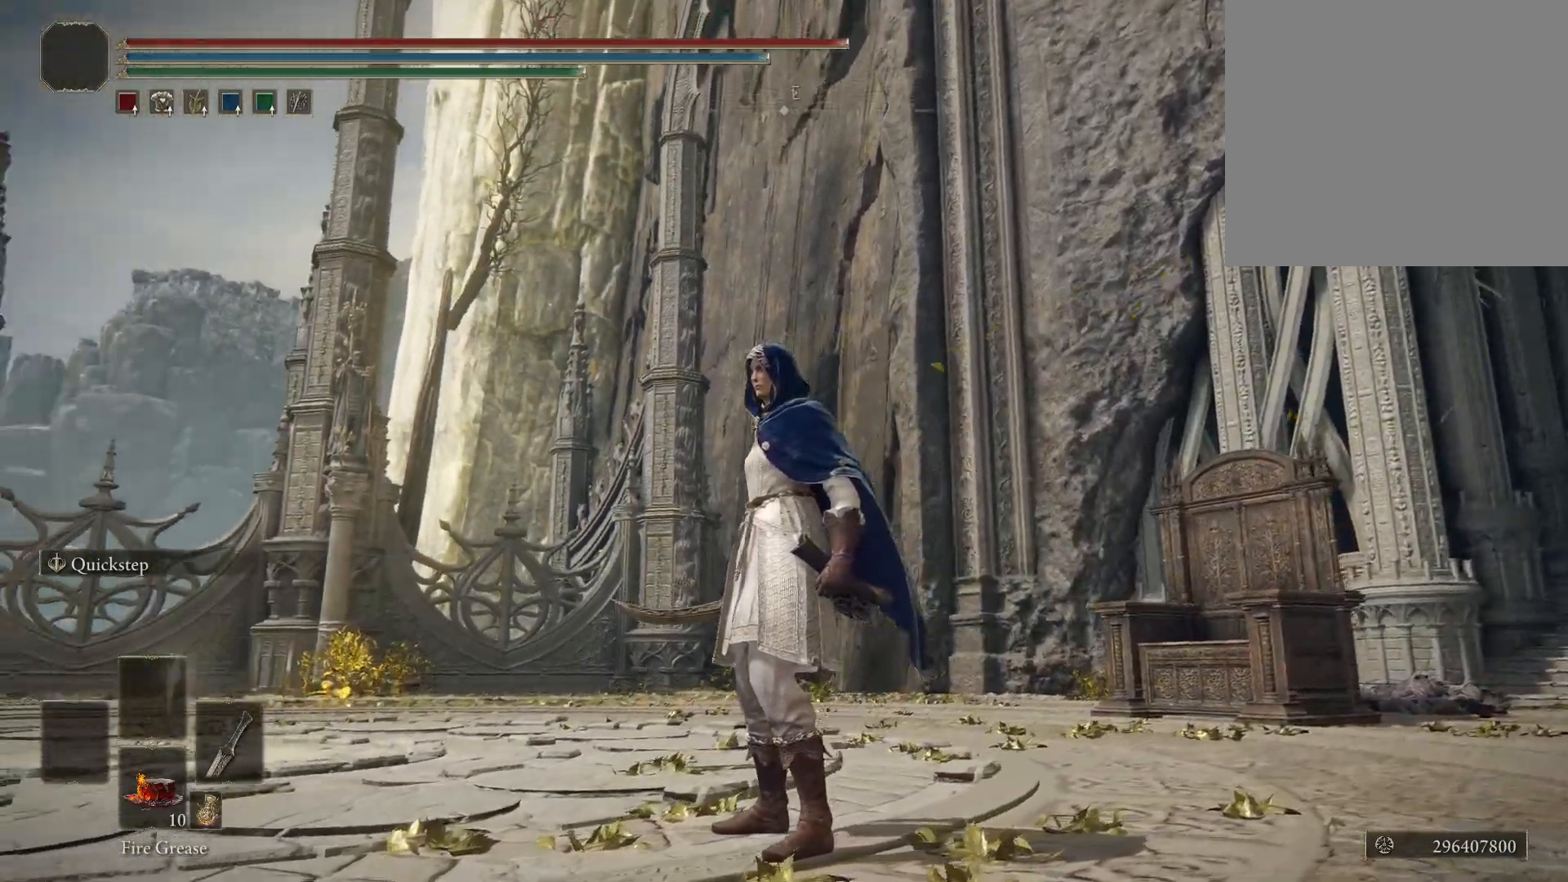
{"buttons": [], "left_stick": "center", "right_stick": "down-left", "events": []}
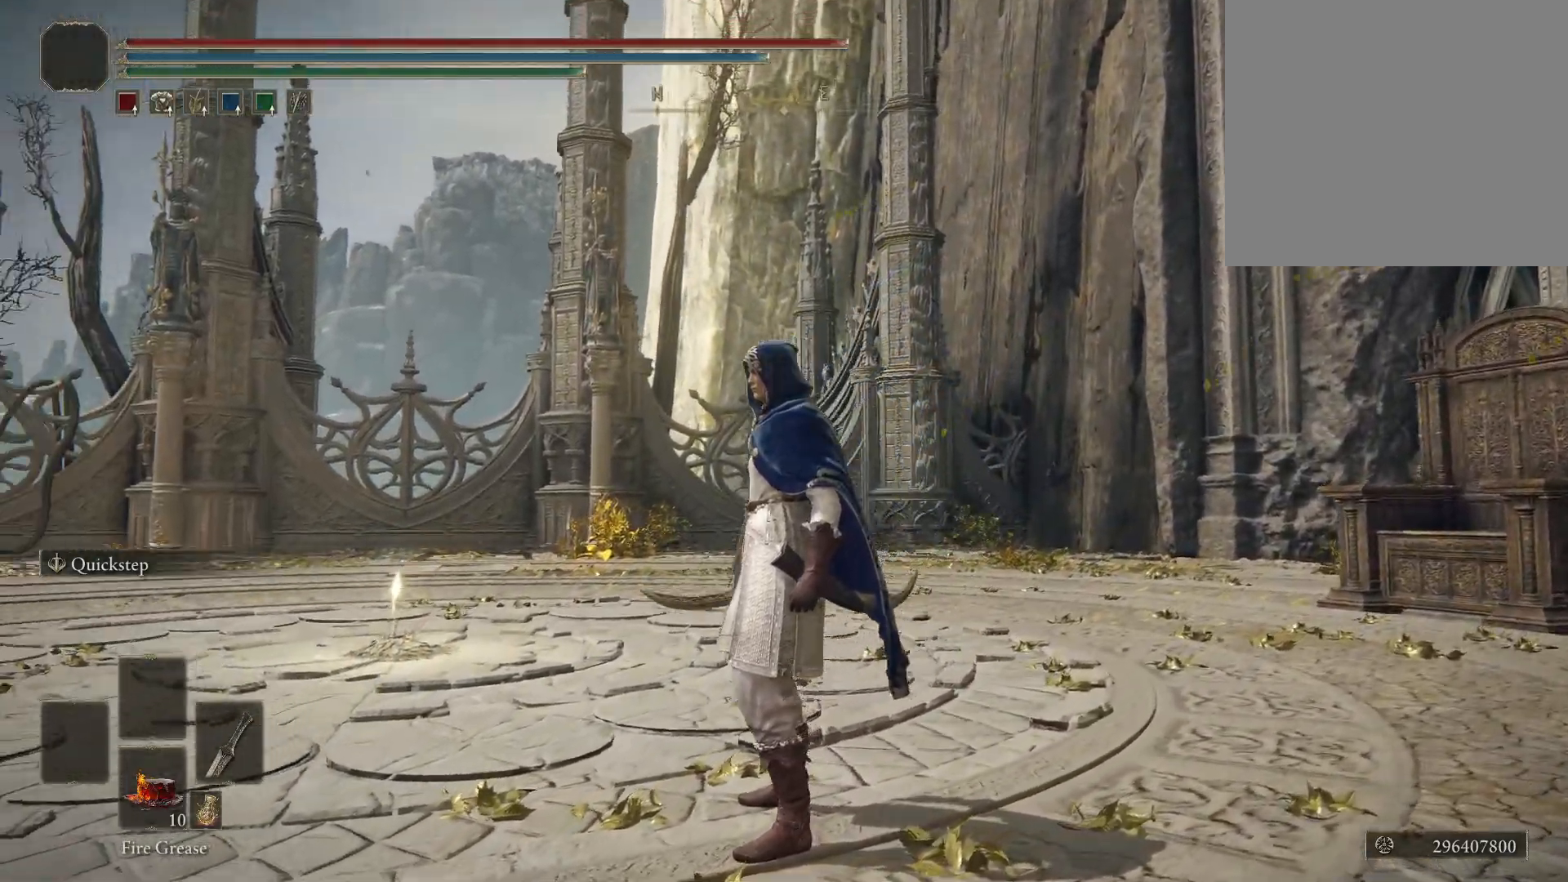
{"buttons": [], "left_stick": "center", "right_stick": "down-left", "events": []}
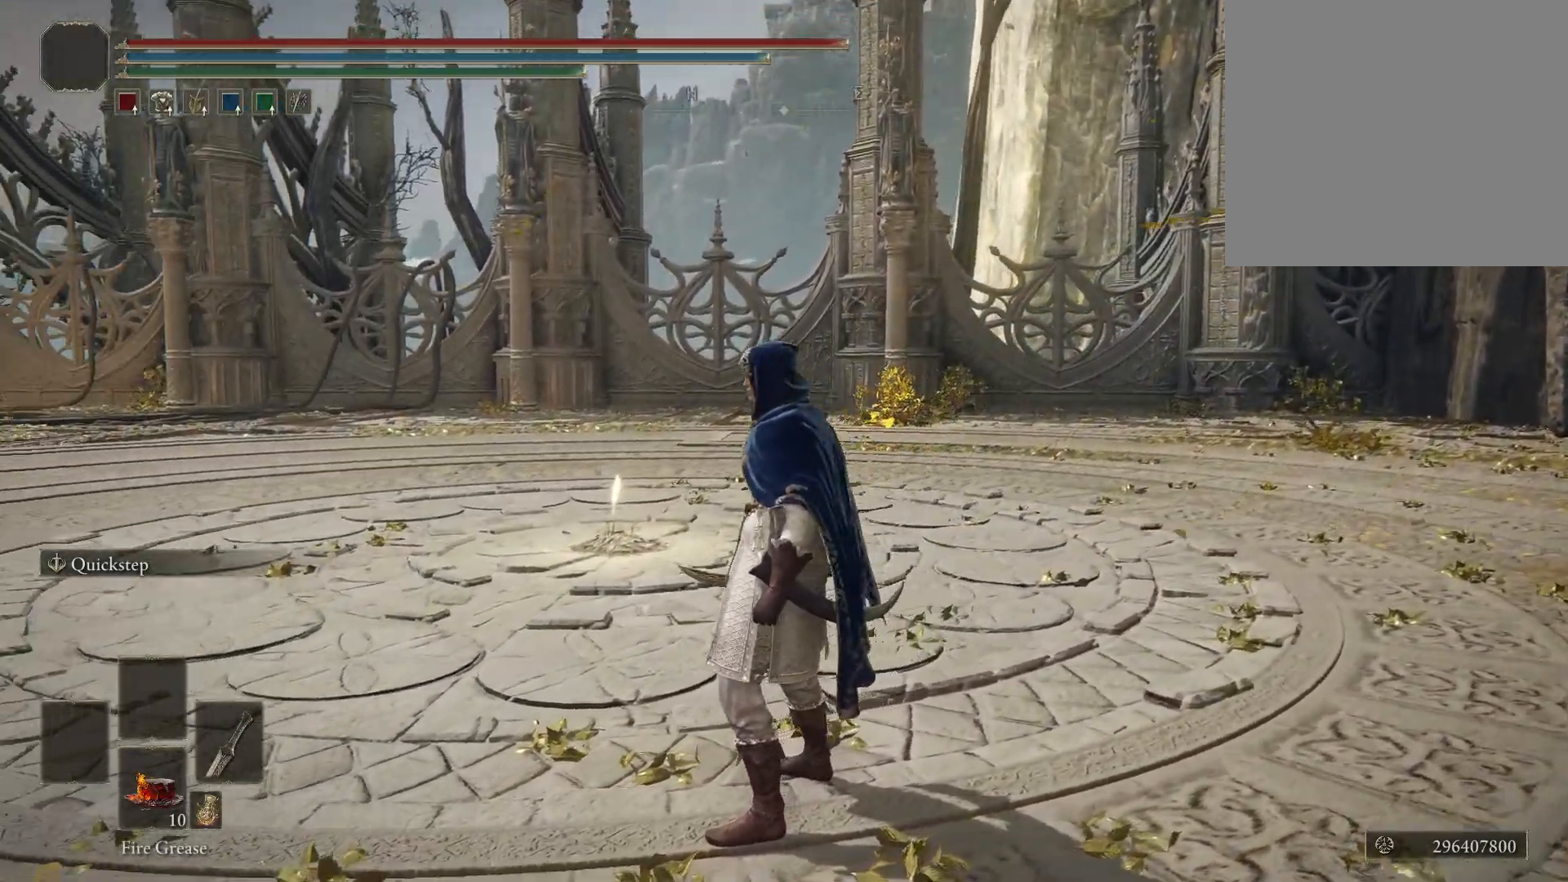
{"buttons": [], "left_stick": "up", "right_stick": "center", "events": [[100, "left_stick", "up"], [233, "right_stick", "center"]]}
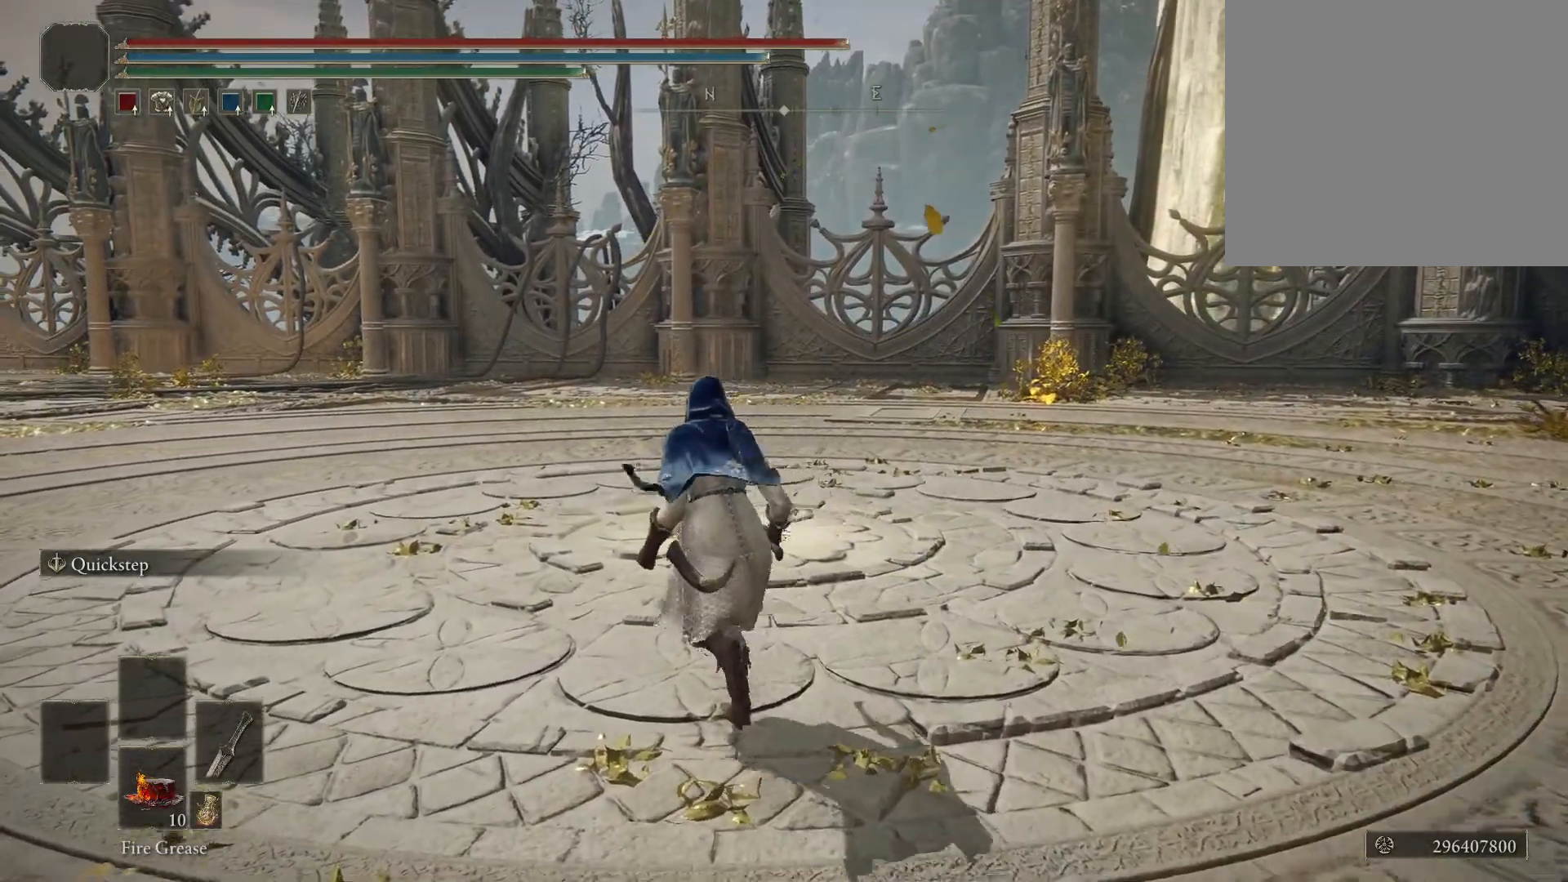
{"buttons": [], "left_stick": "up", "right_stick": "center", "events": []}
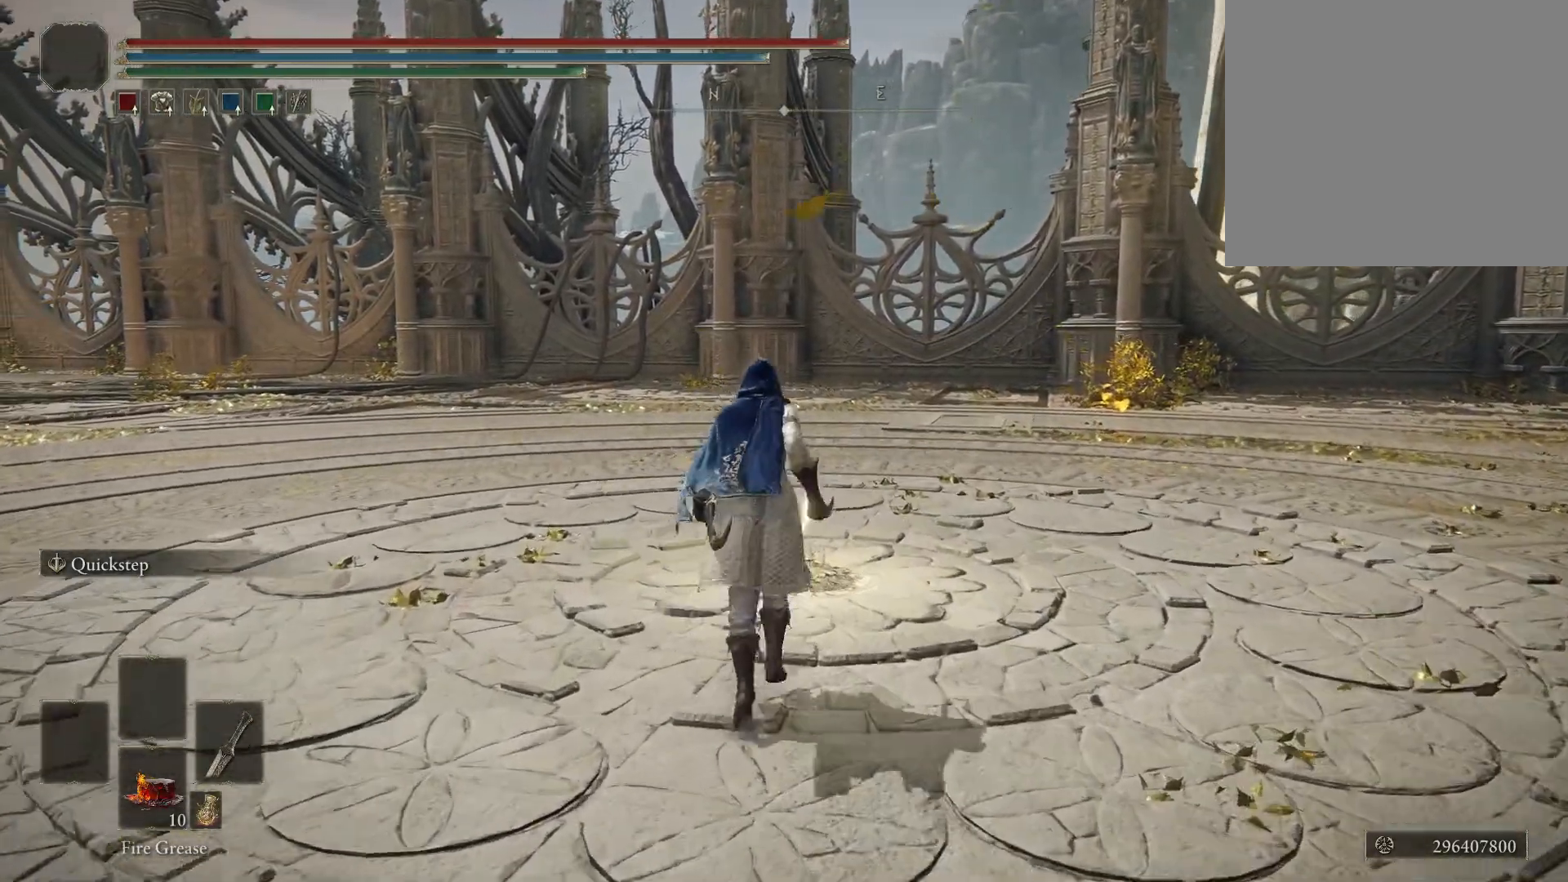
{"buttons": [], "left_stick": "center", "right_stick": "center", "events": [[233, "Y", "down"], [300, "left_stick", "center"], [317, "Y", "up"]]}
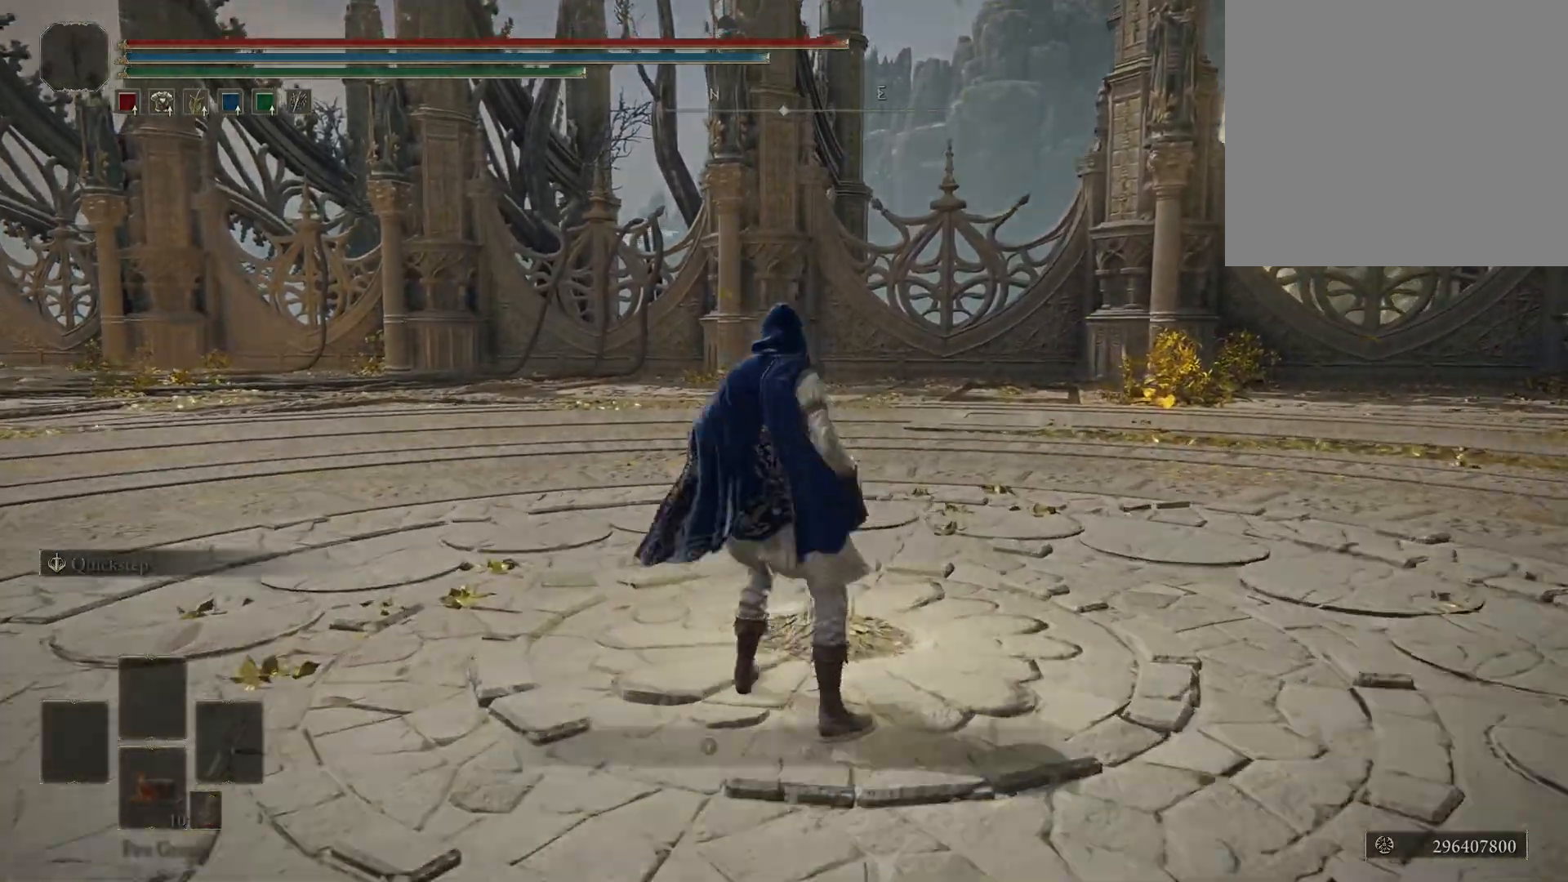
{"buttons": [], "left_stick": "center", "right_stick": "center", "events": []}
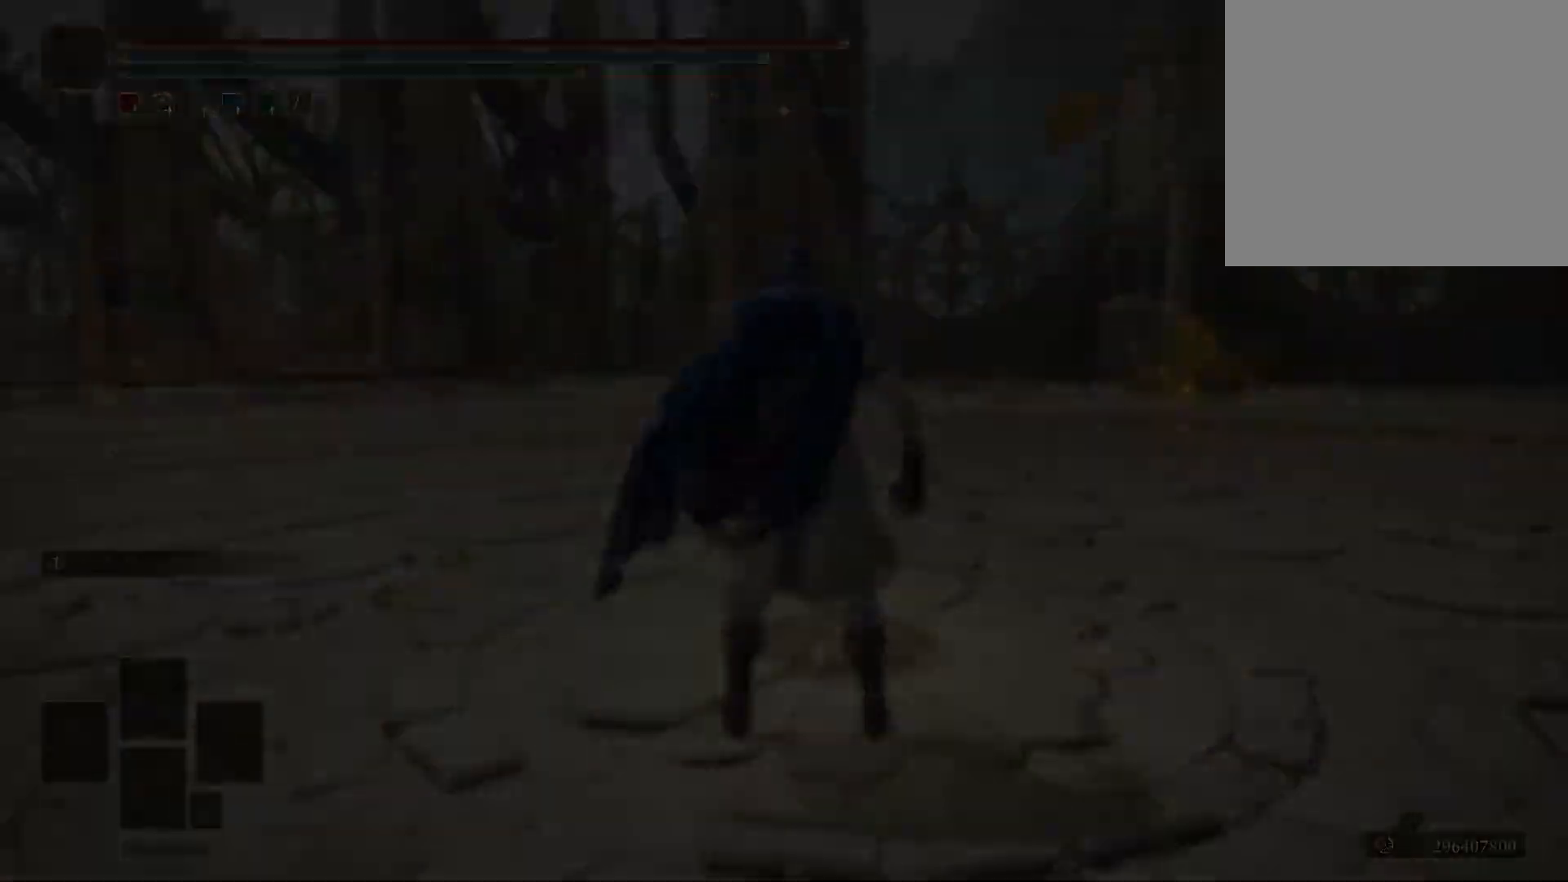
{"buttons": [], "left_stick": "center", "right_stick": "center", "events": []}
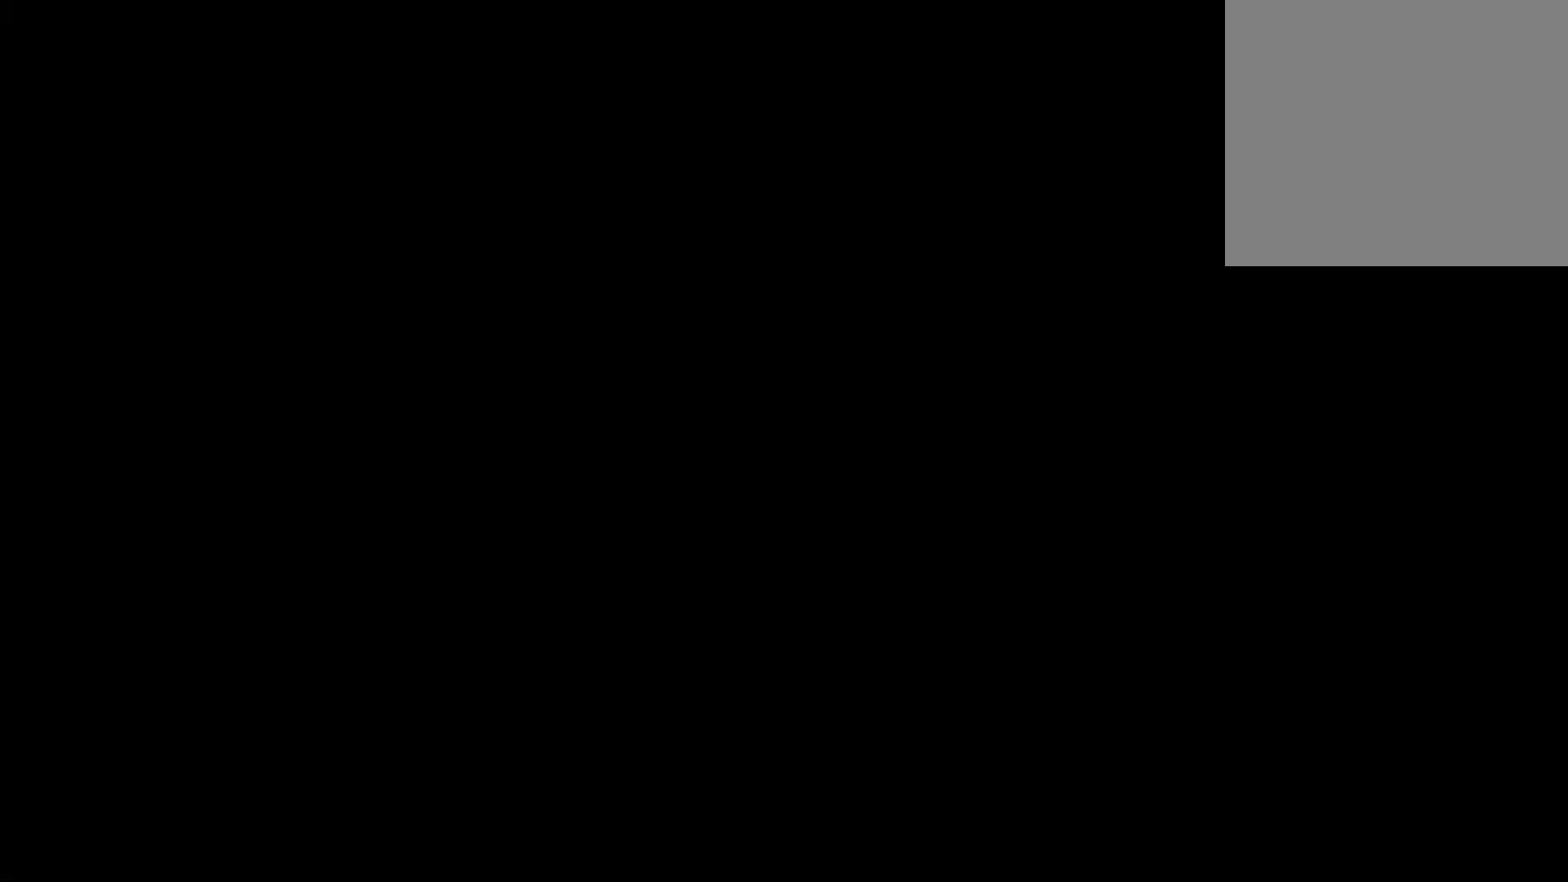
{"buttons": [], "left_stick": "center", "right_stick": "center", "events": []}
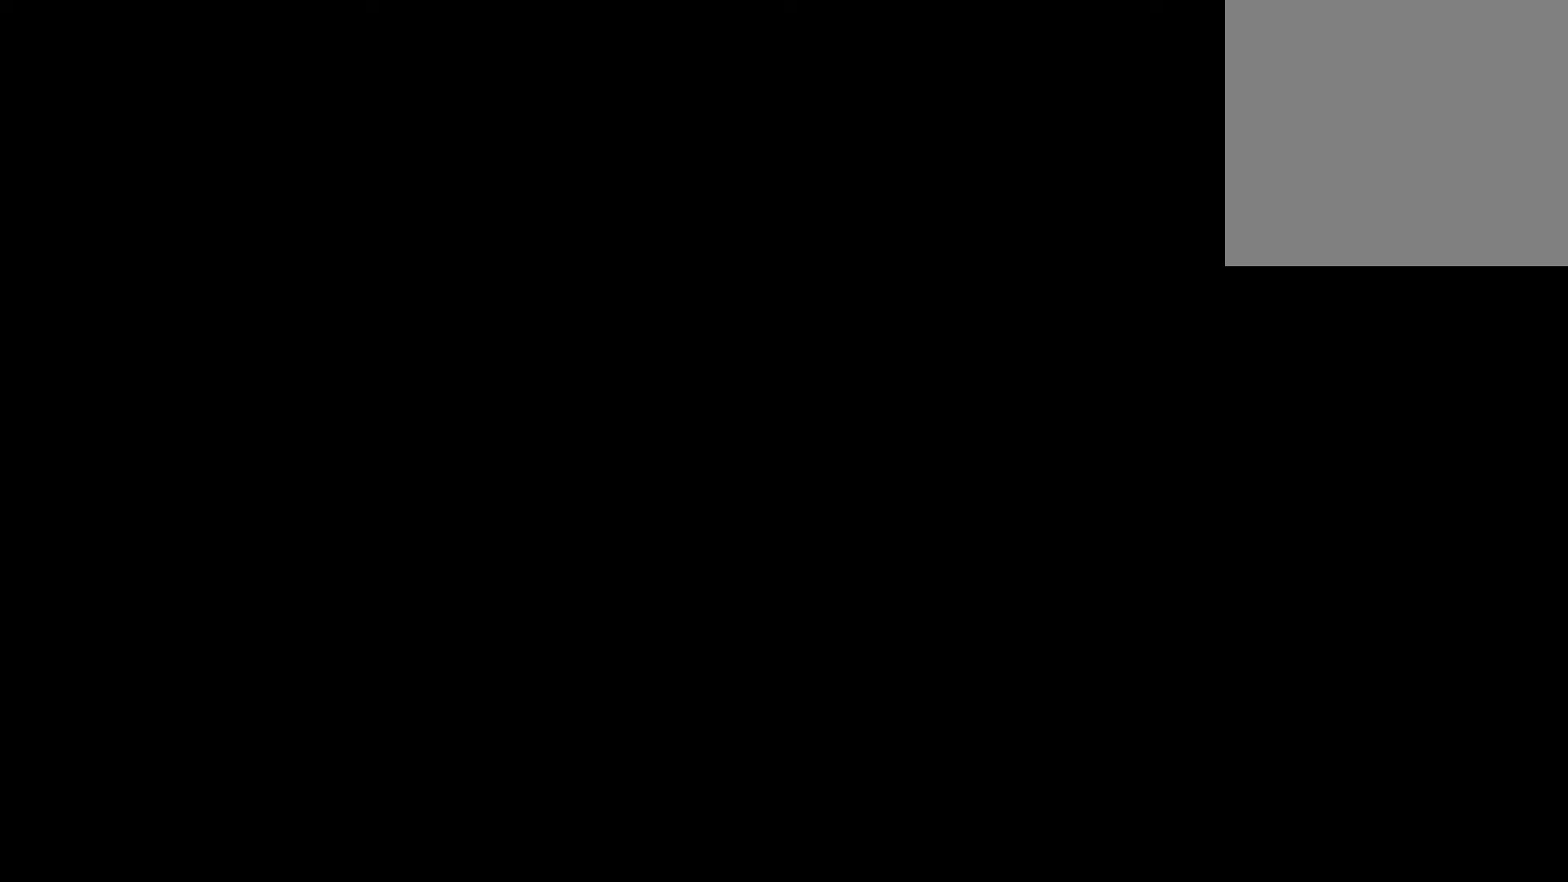
{"buttons": [], "left_stick": "center", "right_stick": "center", "events": []}
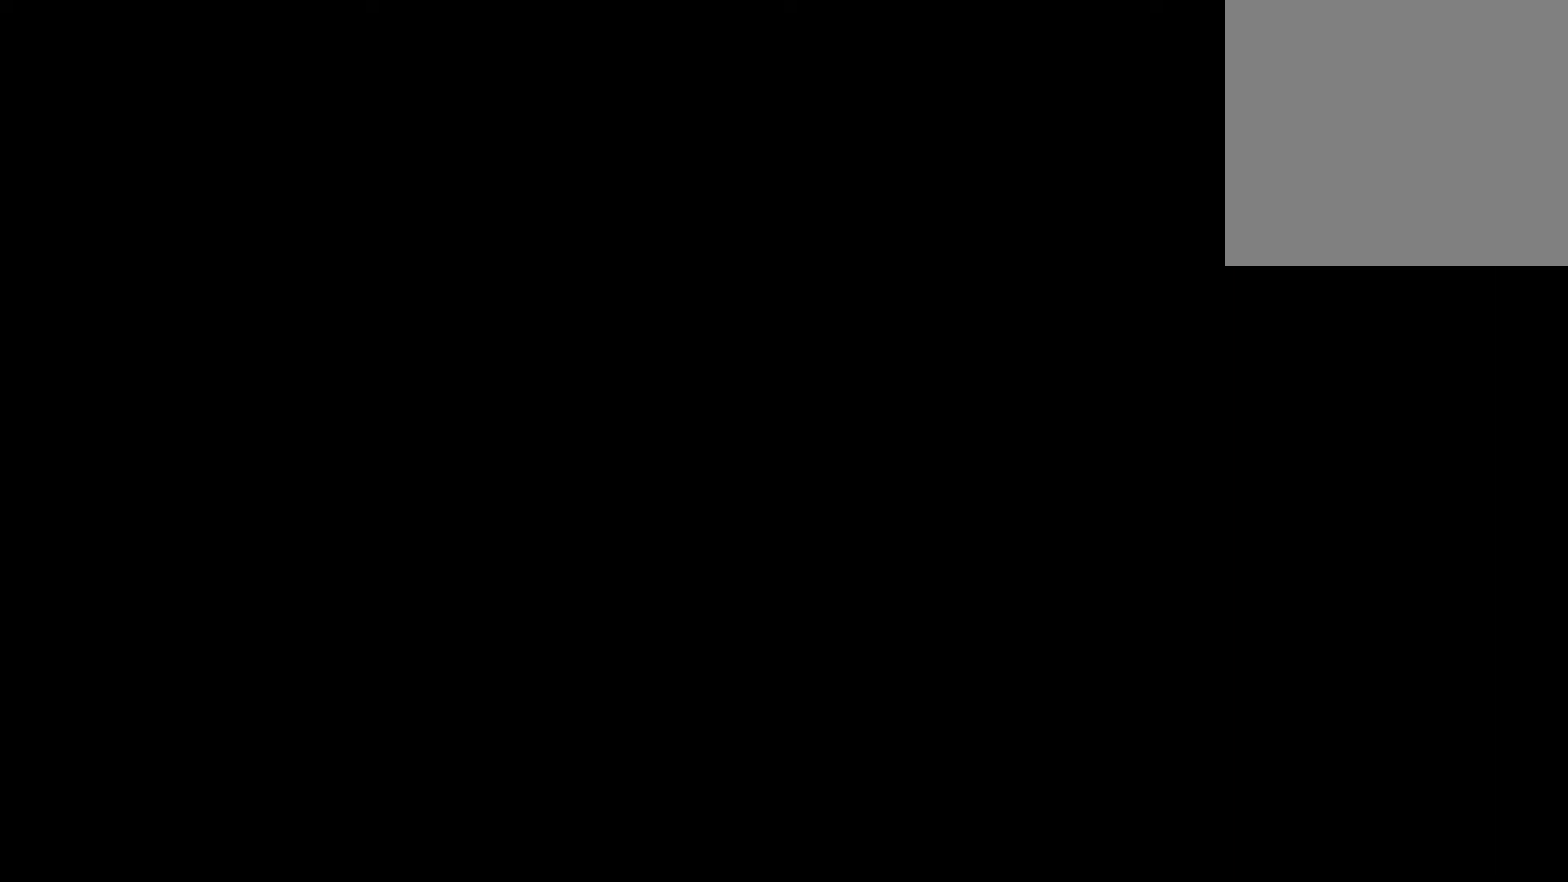
{"buttons": [], "left_stick": "center", "right_stick": "center", "events": []}
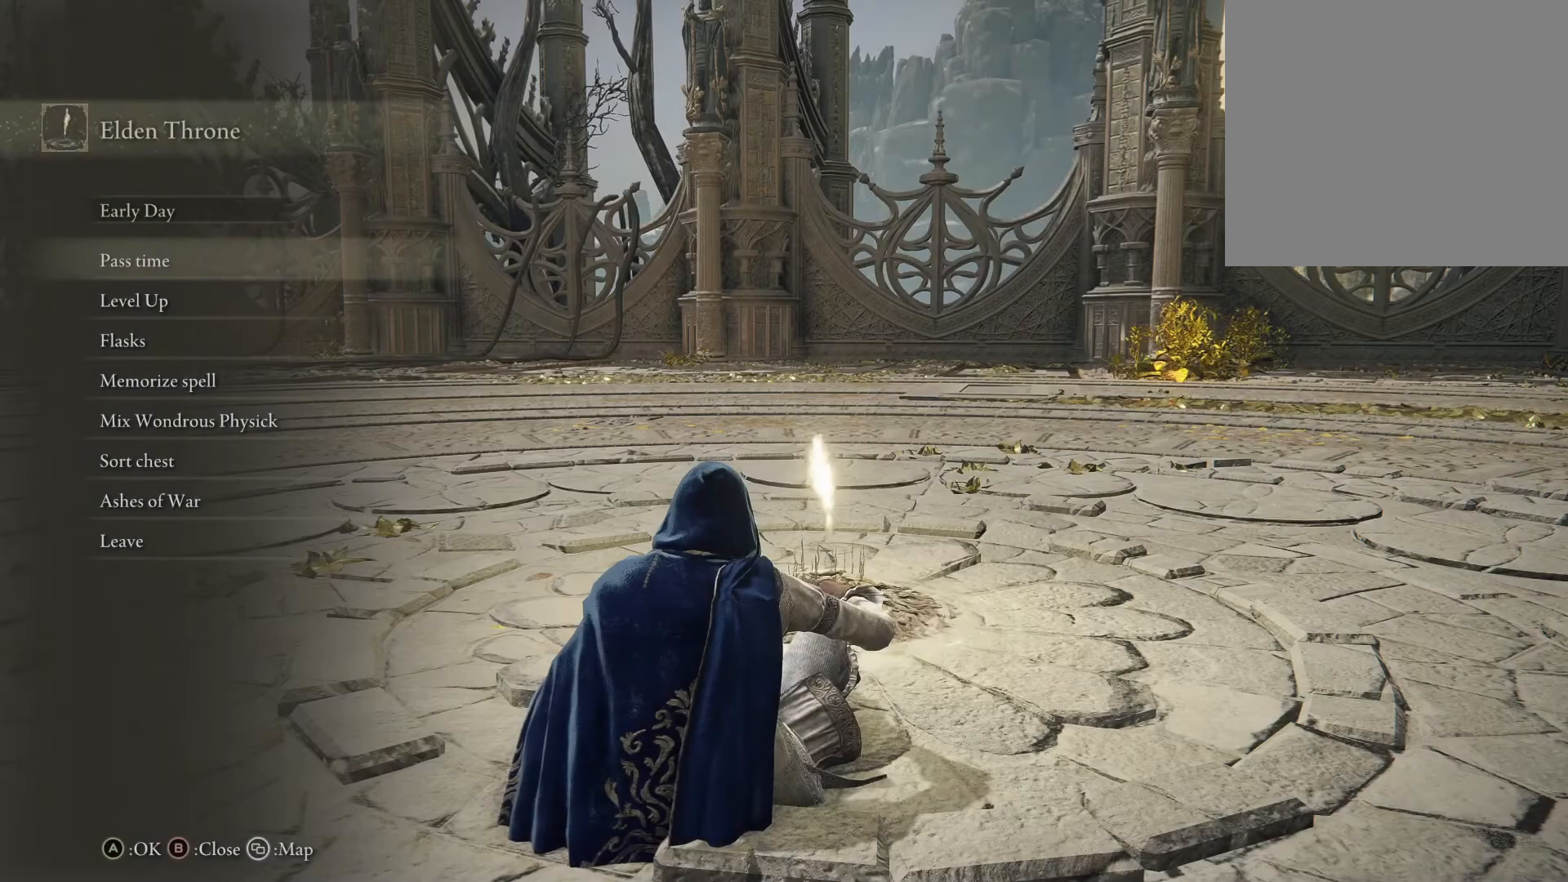
{"buttons": ["A"], "left_stick": "center", "right_stick": "center", "events": [[50, "DPAD_UP", "down"], [133, "DPAD_UP", "up"], [200, "DPAD_UP", "down"], [300, "DPAD_UP", "up"], [417, "A", "down"]]}
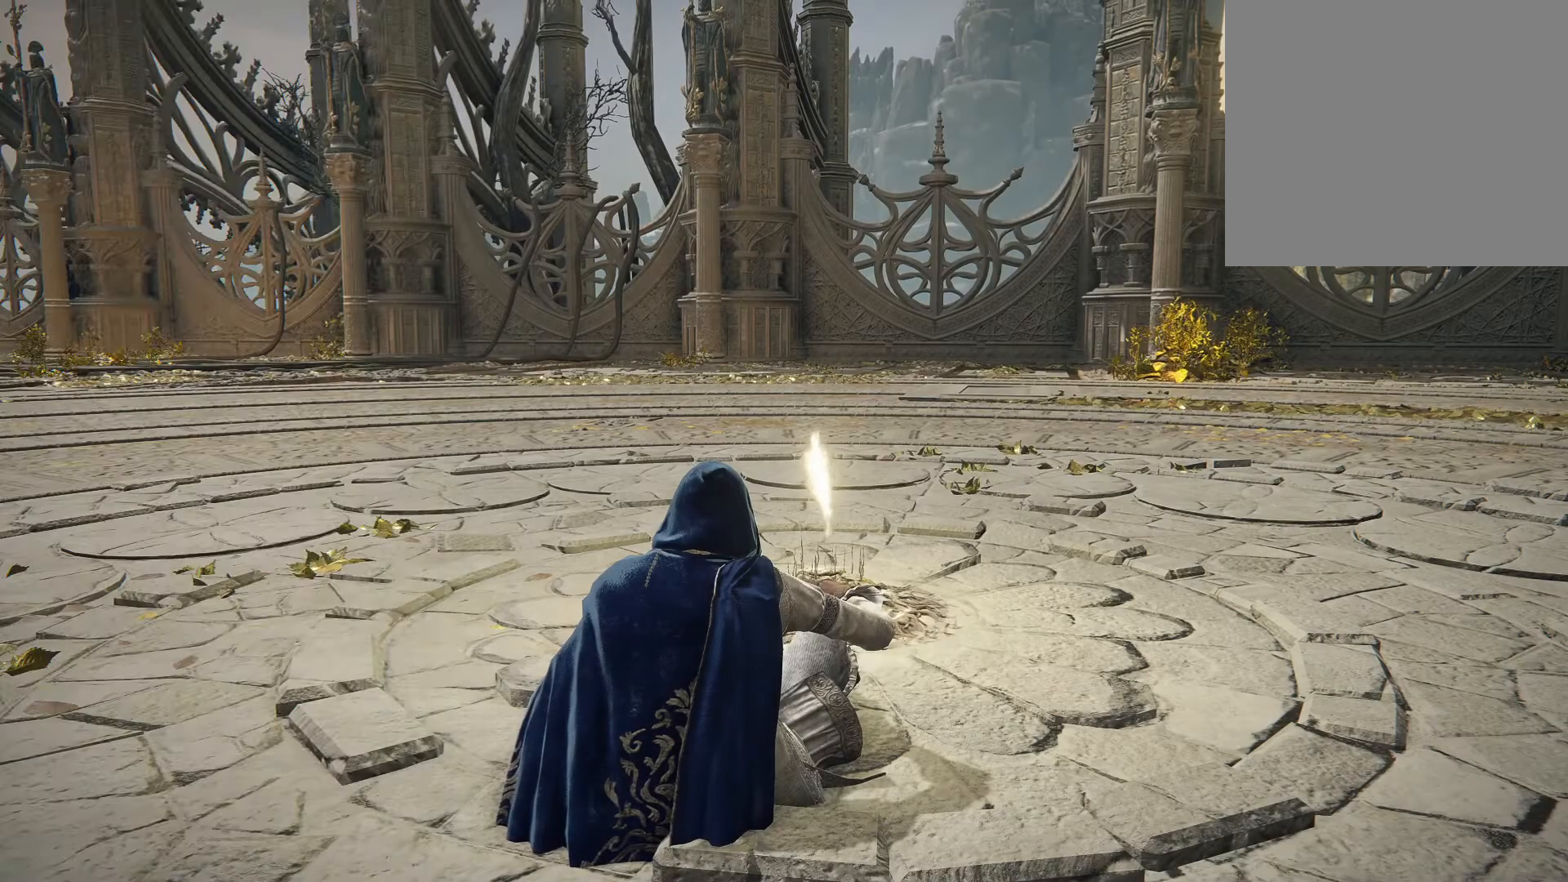
{"buttons": ["A"], "left_stick": "center", "right_stick": "center", "events": [[33, "A", "up"], [417, "A", "down"]]}
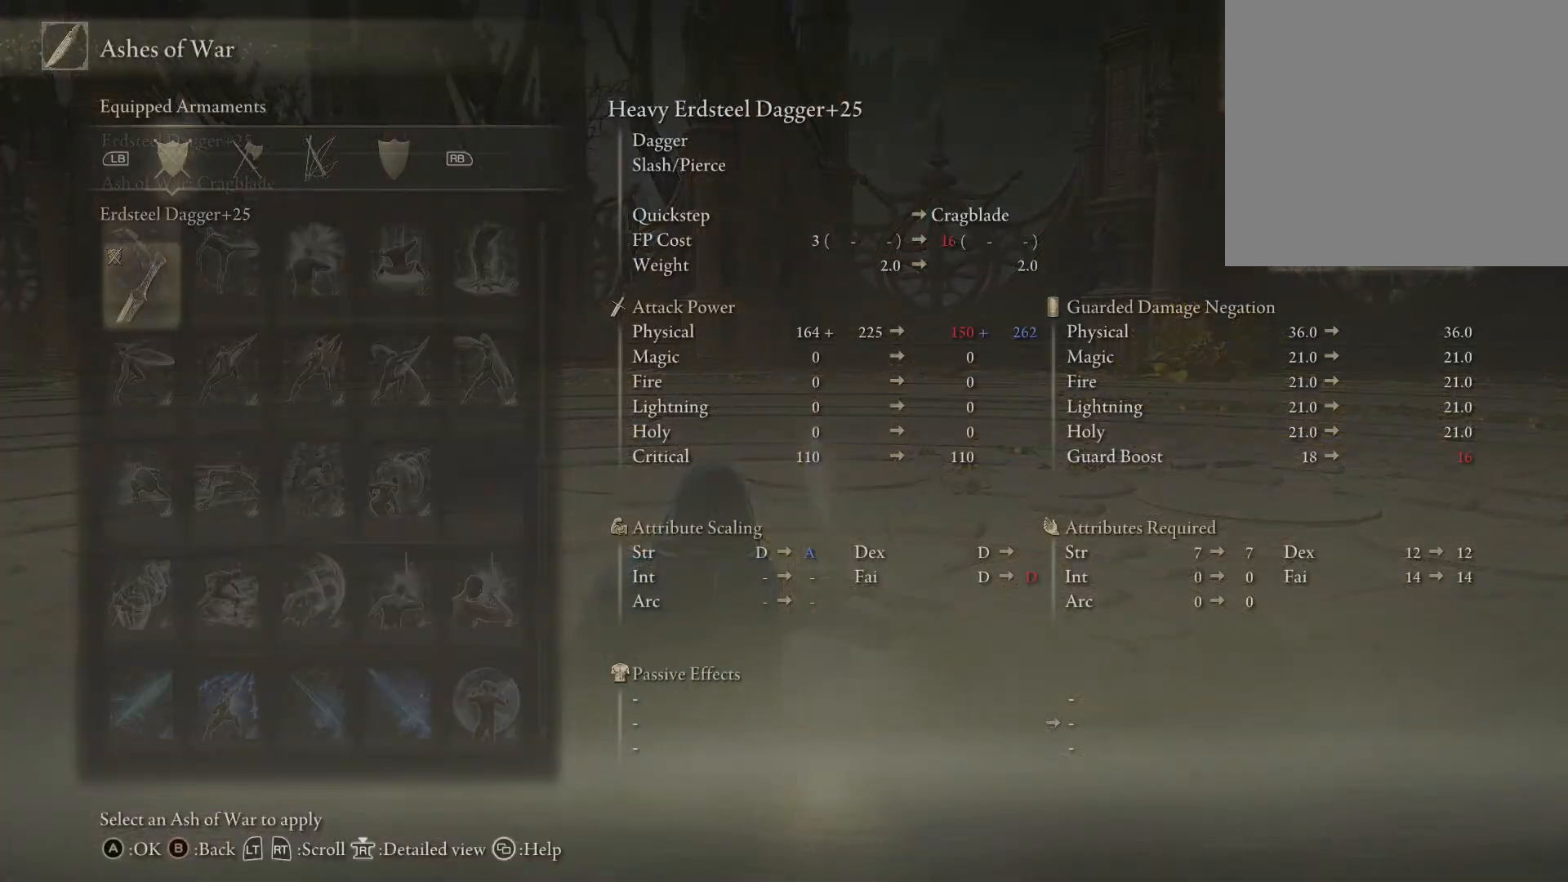
{"buttons": ["A"], "left_stick": "center", "right_stick": "center", "events": [[17, "A", "up"], [433, "A", "down"]]}
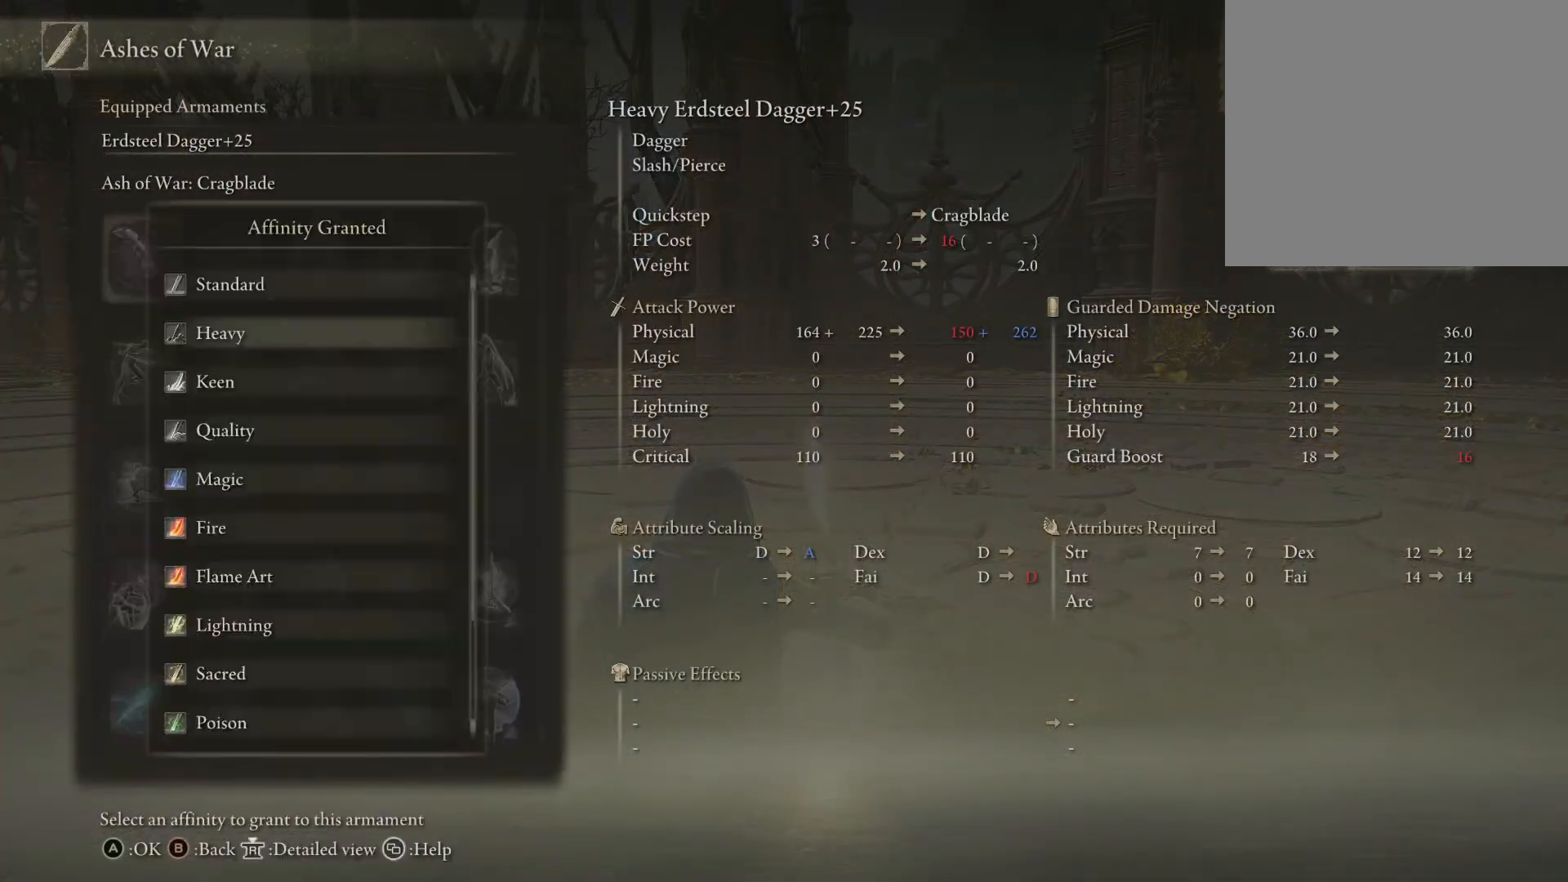
{"buttons": [], "left_stick": "center", "right_stick": "center", "events": [[50, "A", "up"]]}
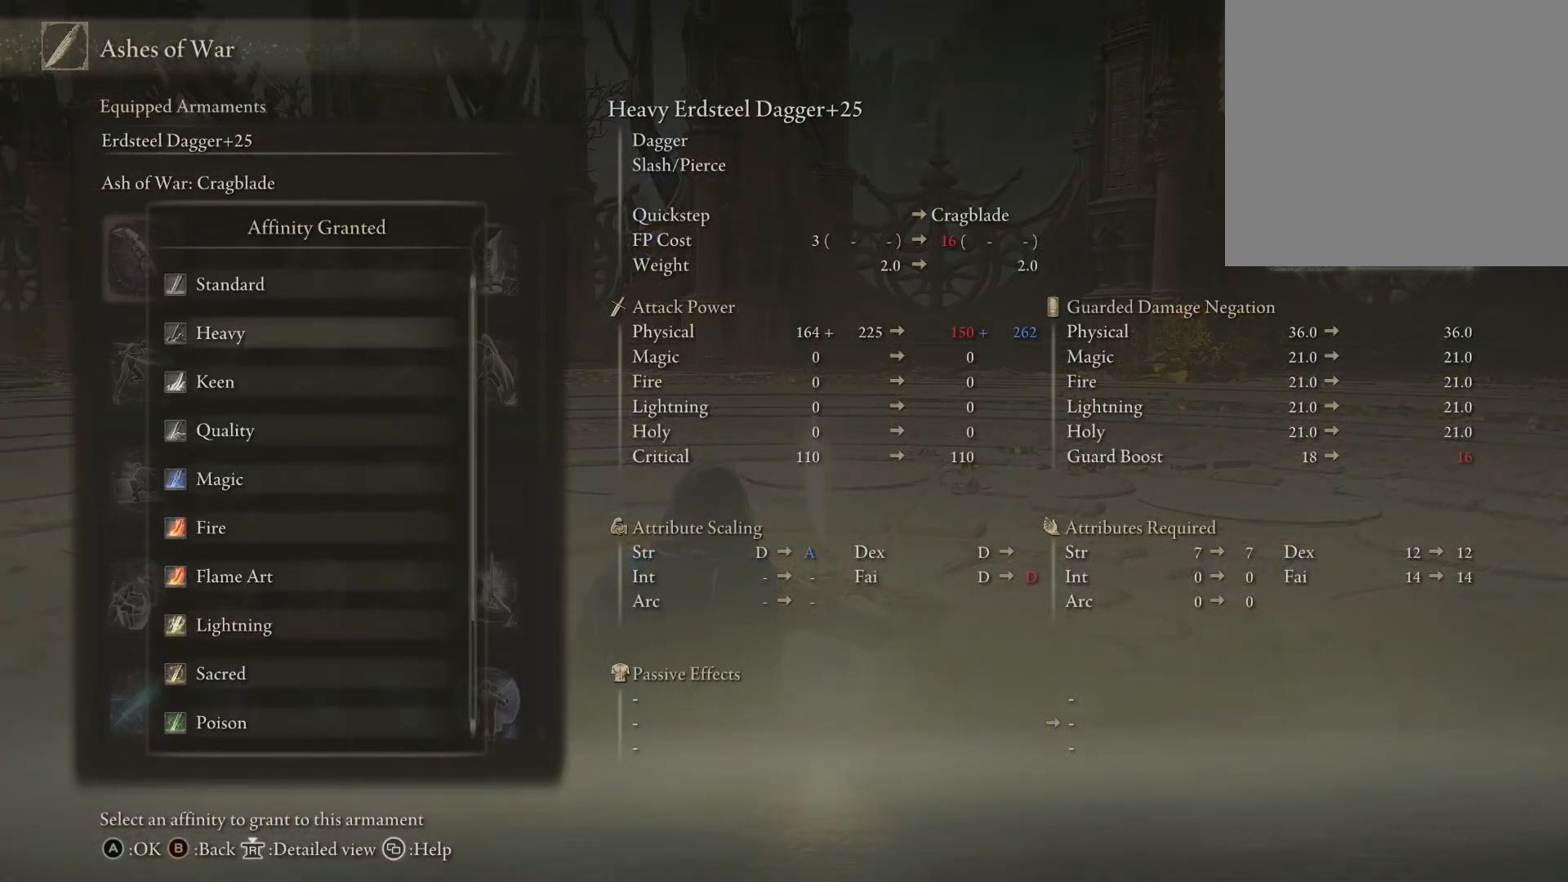
{"buttons": [], "left_stick": "center", "right_stick": "center", "events": []}
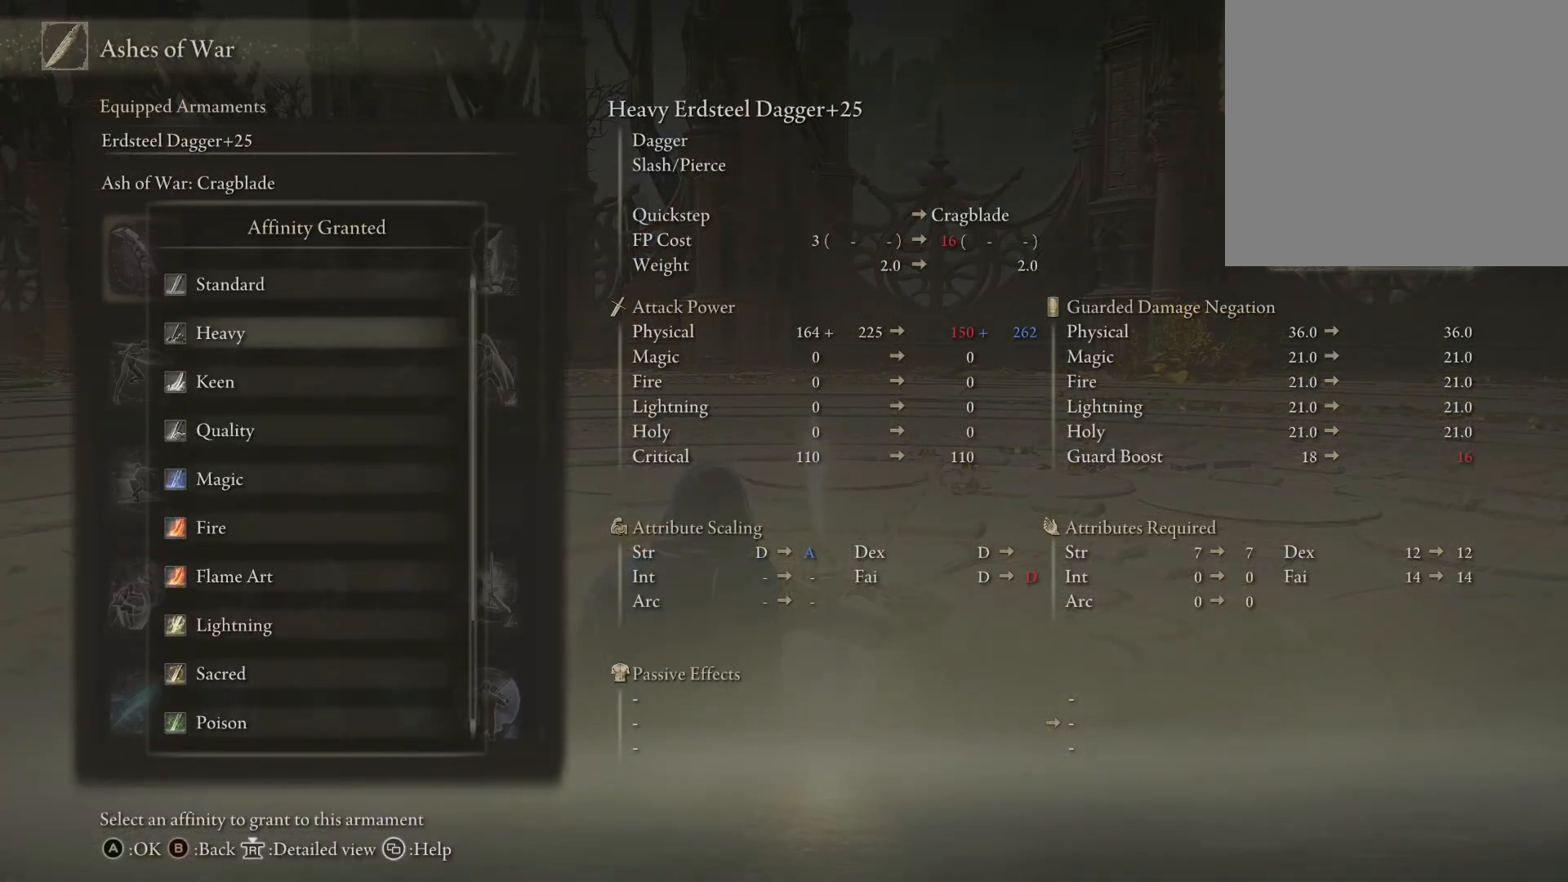
{"buttons": [], "left_stick": "center", "right_stick": "center", "events": []}
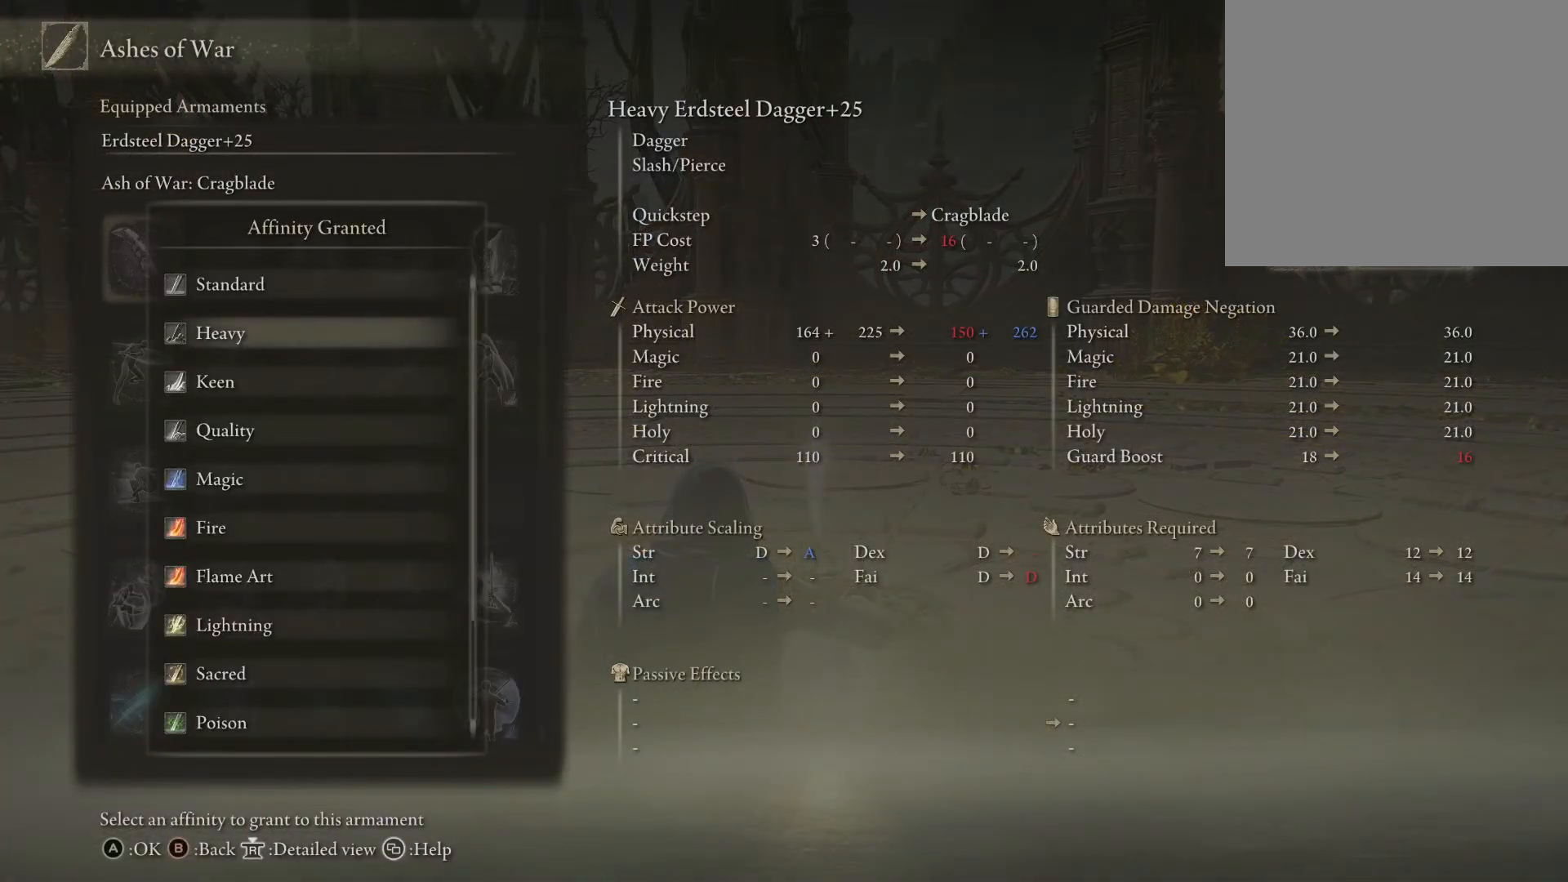
{"buttons": [], "left_stick": "center", "right_stick": "center", "events": []}
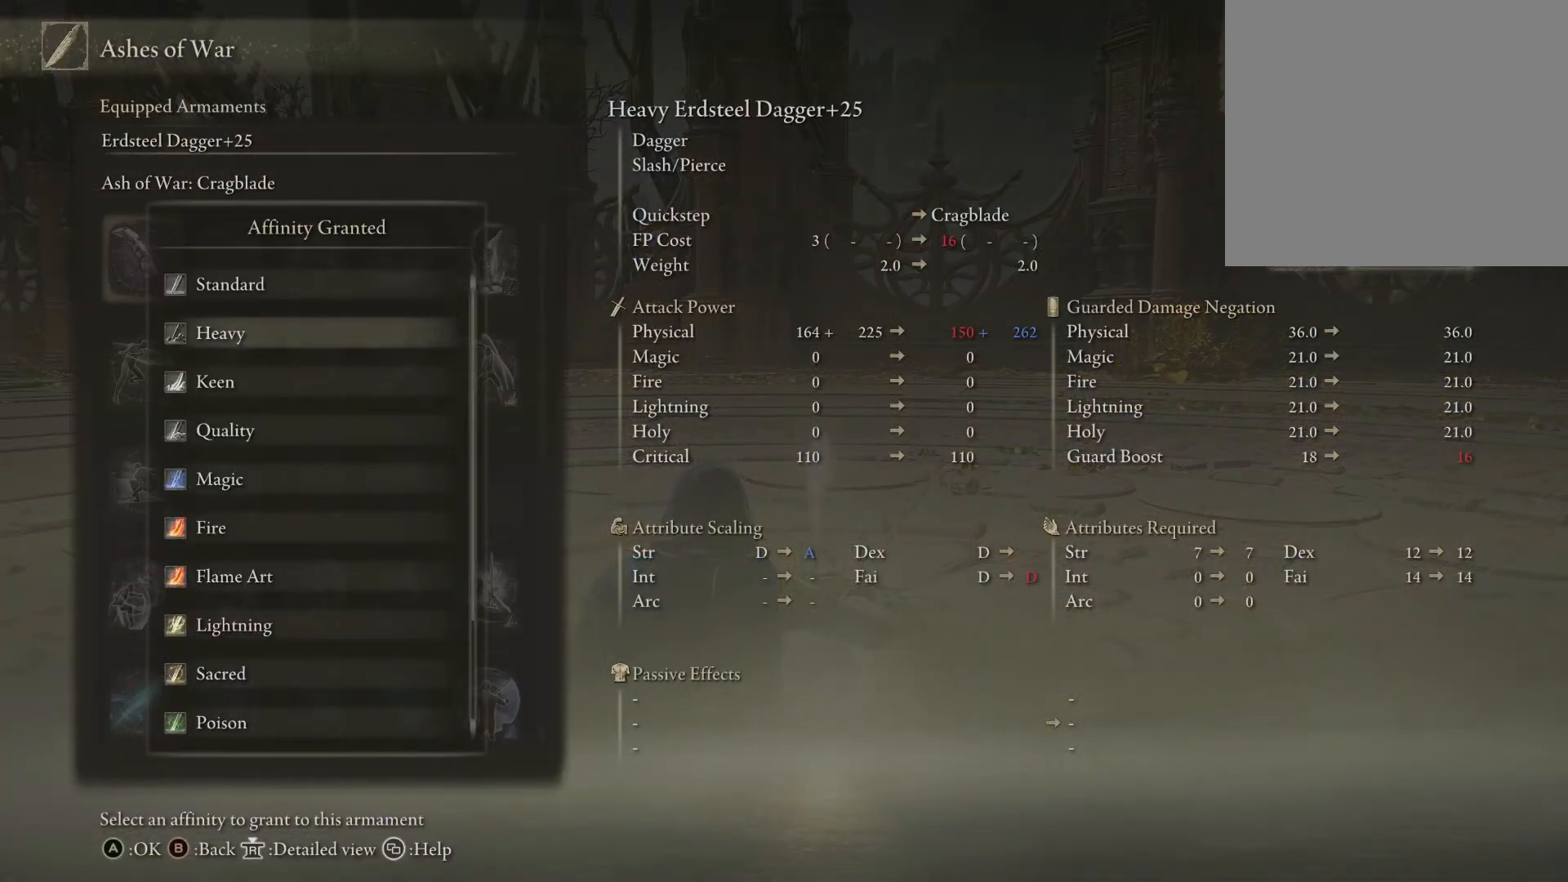
{"buttons": [], "left_stick": "center", "right_stick": "center", "events": [[33, "DPAD_DOWN", "down"], [133, "DPAD_DOWN", "up"]]}
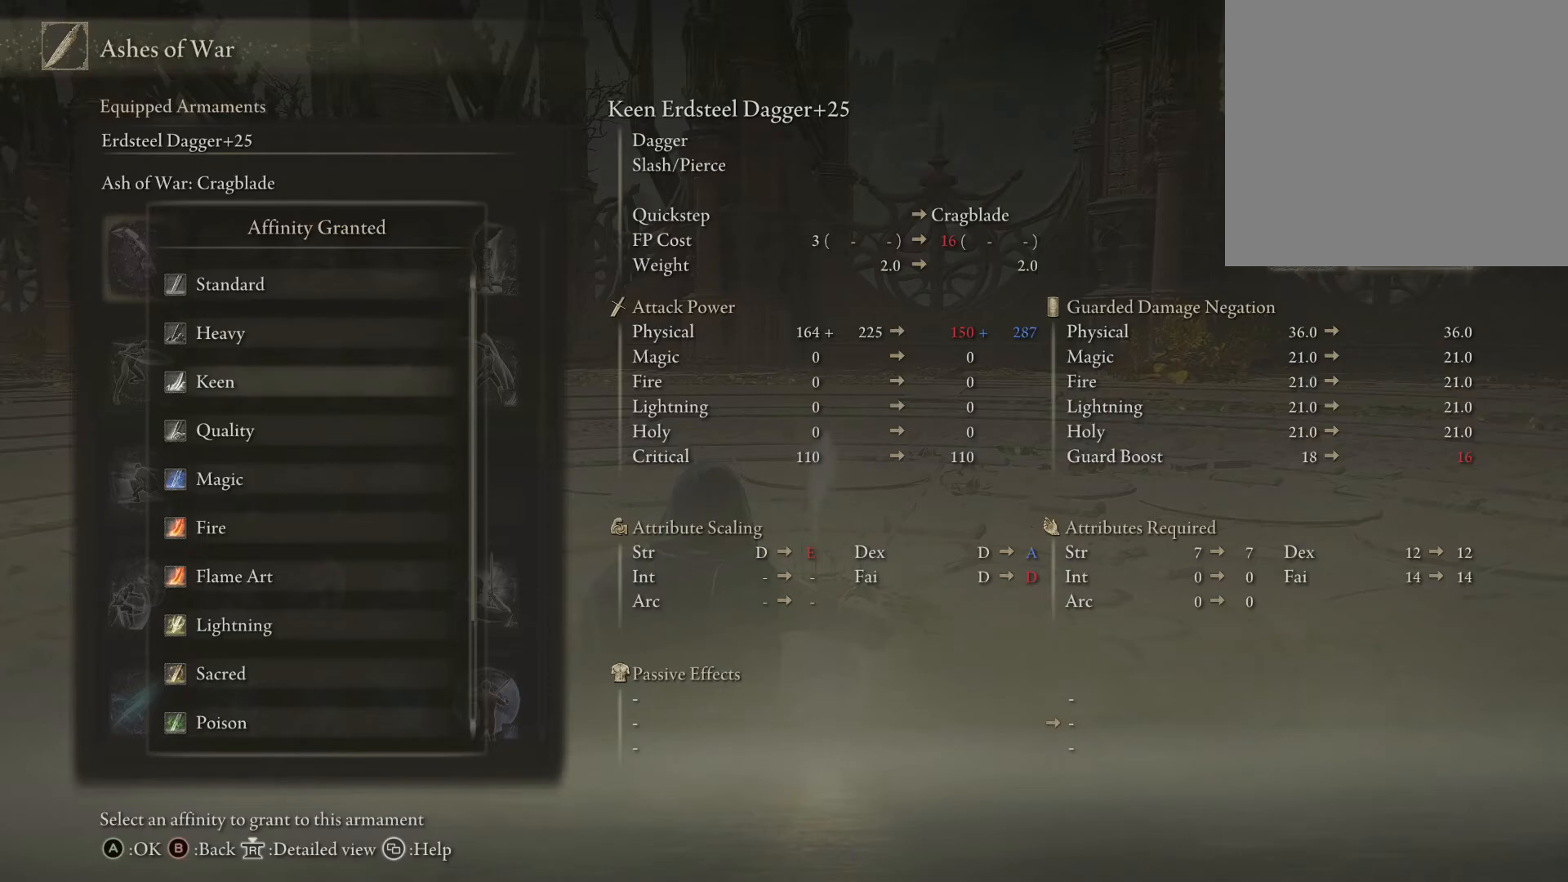
{"buttons": [], "left_stick": "center", "right_stick": "center", "events": []}
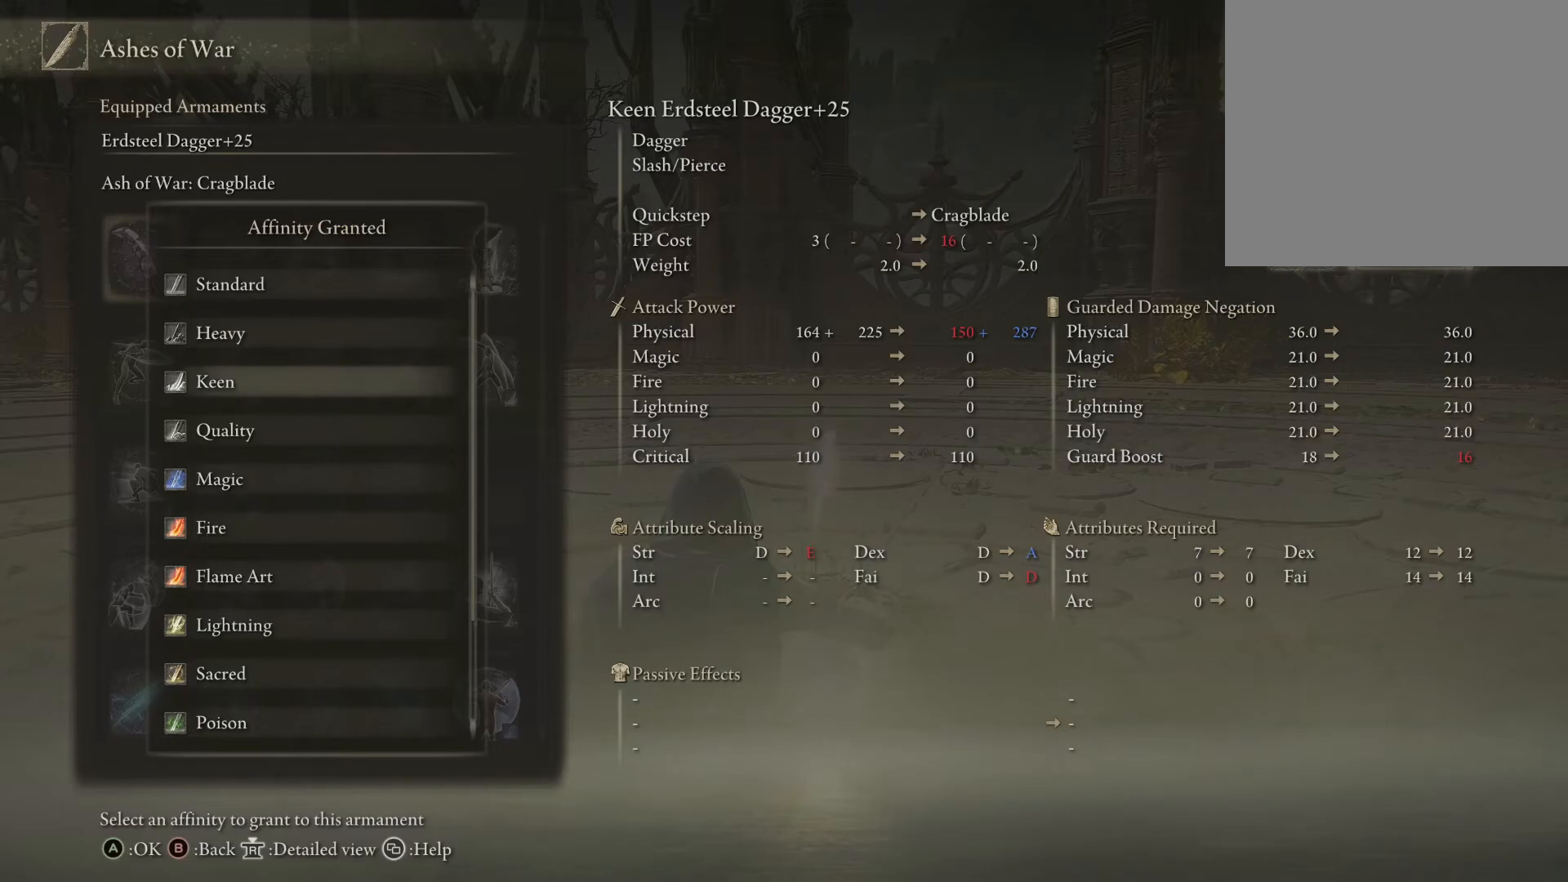
{"buttons": [], "left_stick": "center", "right_stick": "center", "events": []}
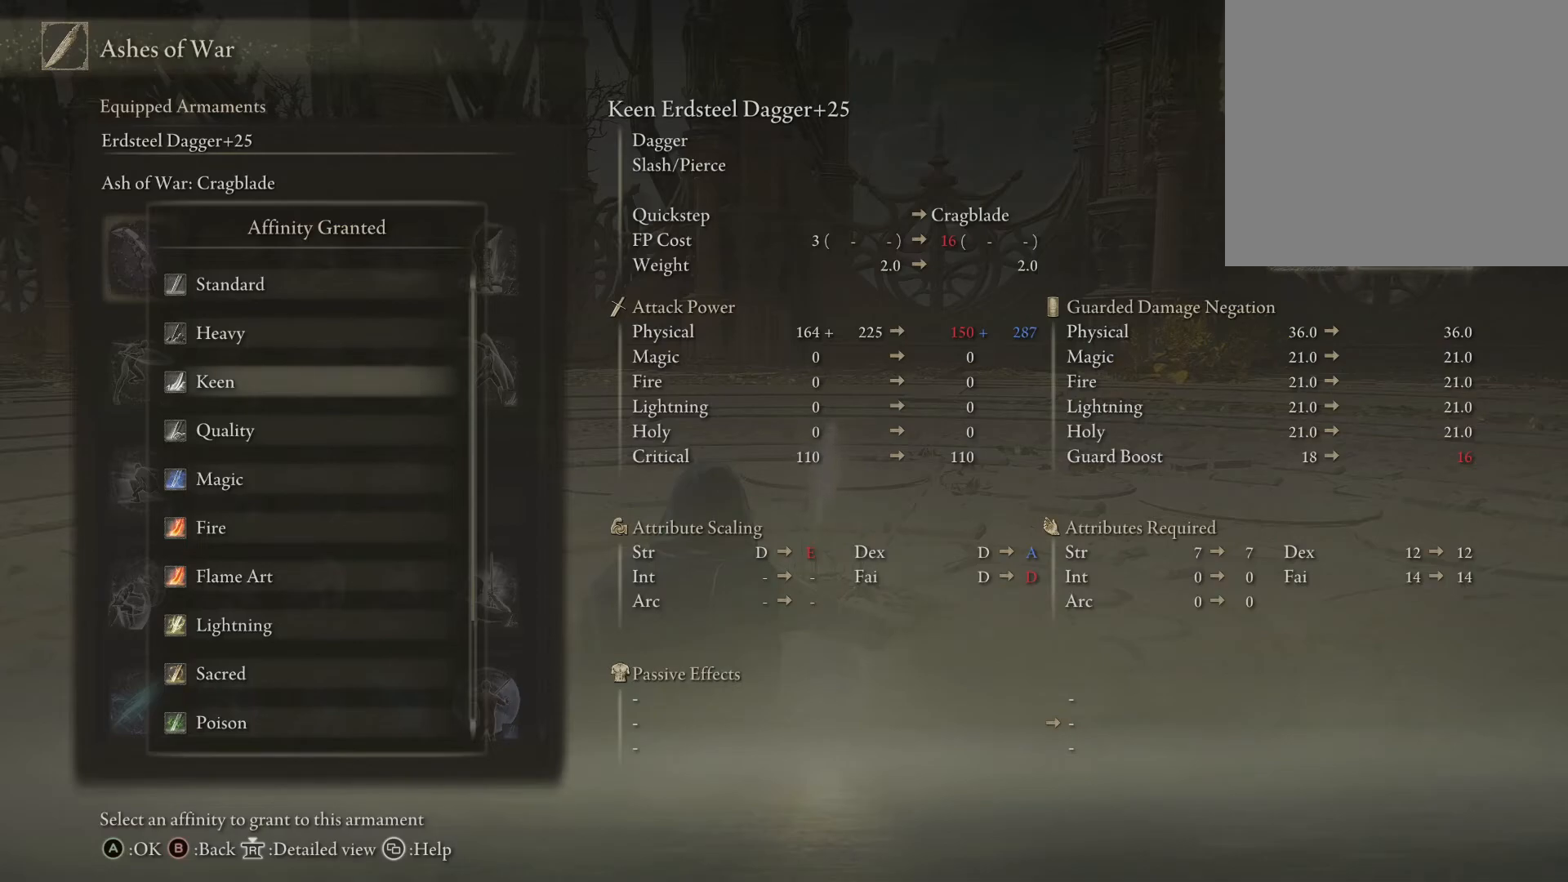
{"buttons": [], "left_stick": "center", "right_stick": "center", "events": []}
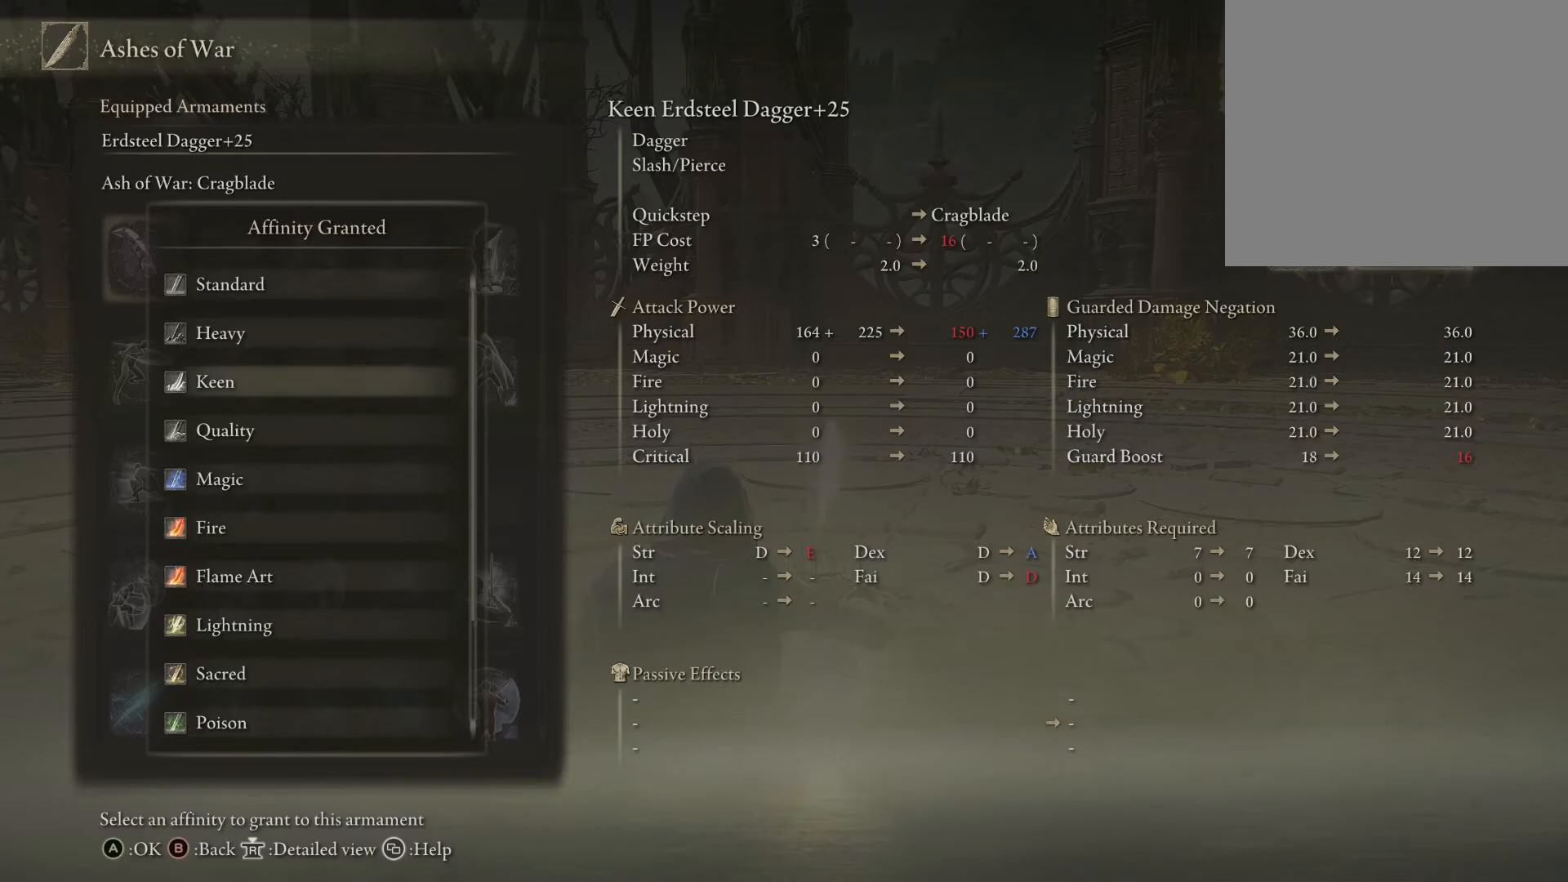
{"buttons": [], "left_stick": "center", "right_stick": "center", "events": [[150, "DPAD_DOWN", "down"], [267, "DPAD_DOWN", "up"]]}
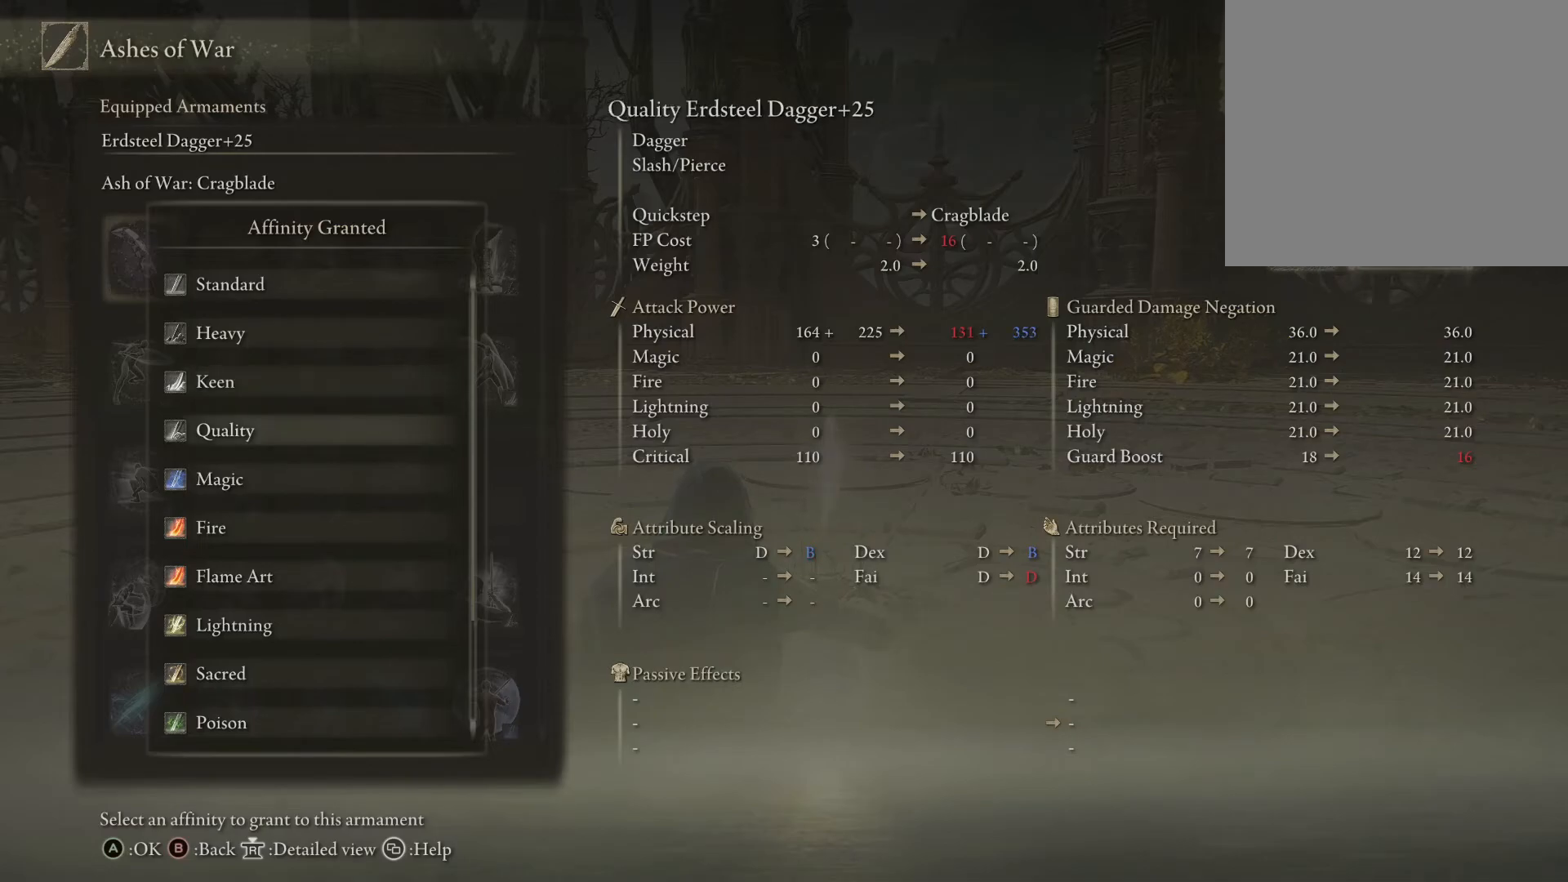
{"buttons": [], "left_stick": "center", "right_stick": "center", "events": []}
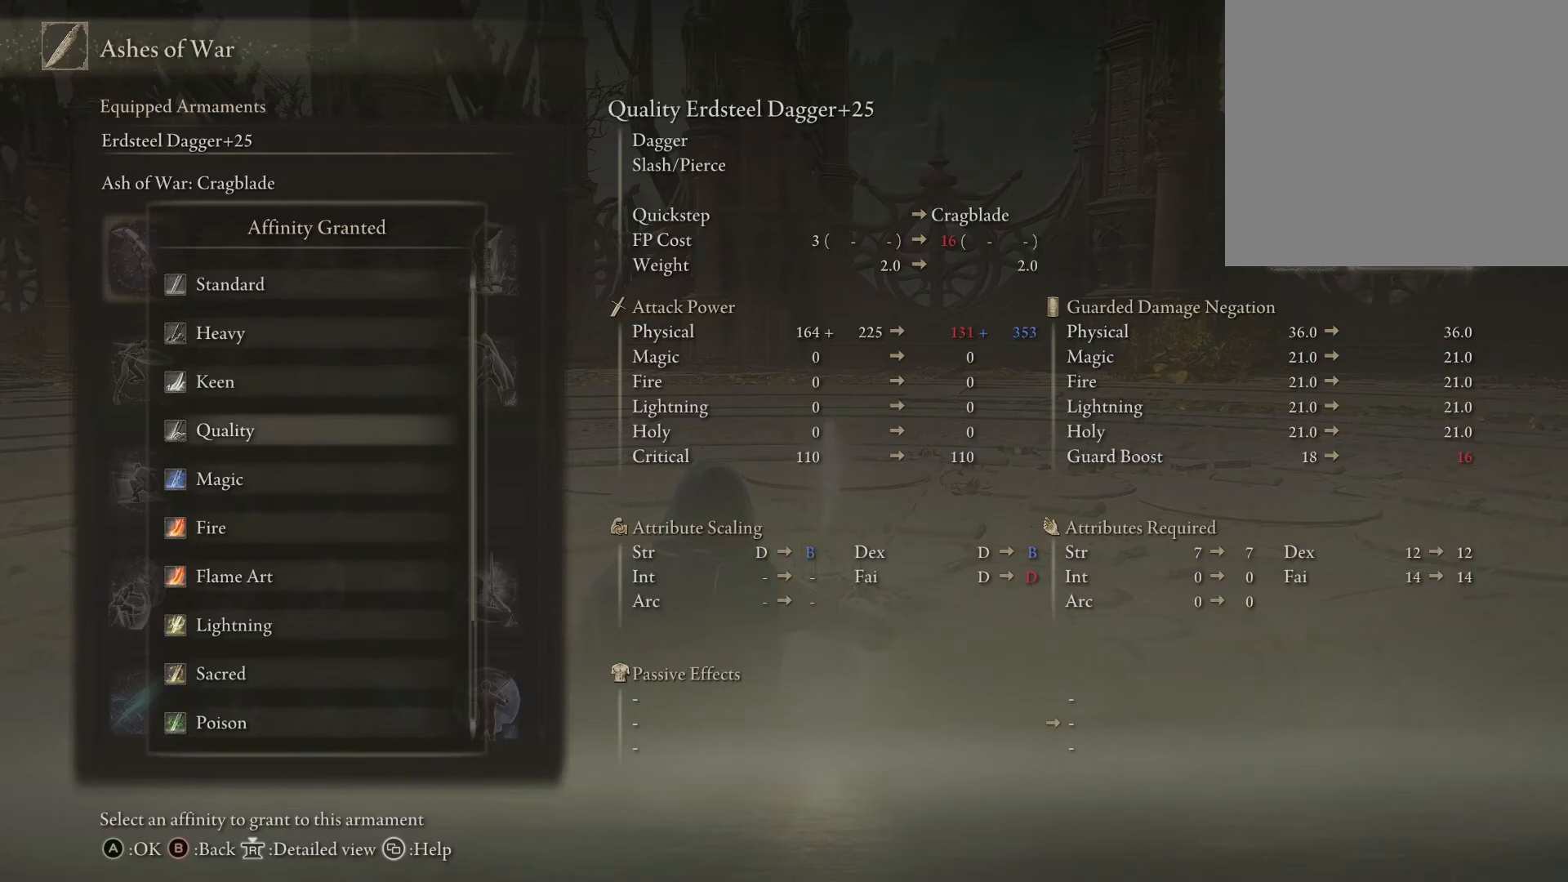
{"buttons": [], "left_stick": "center", "right_stick": "center", "events": []}
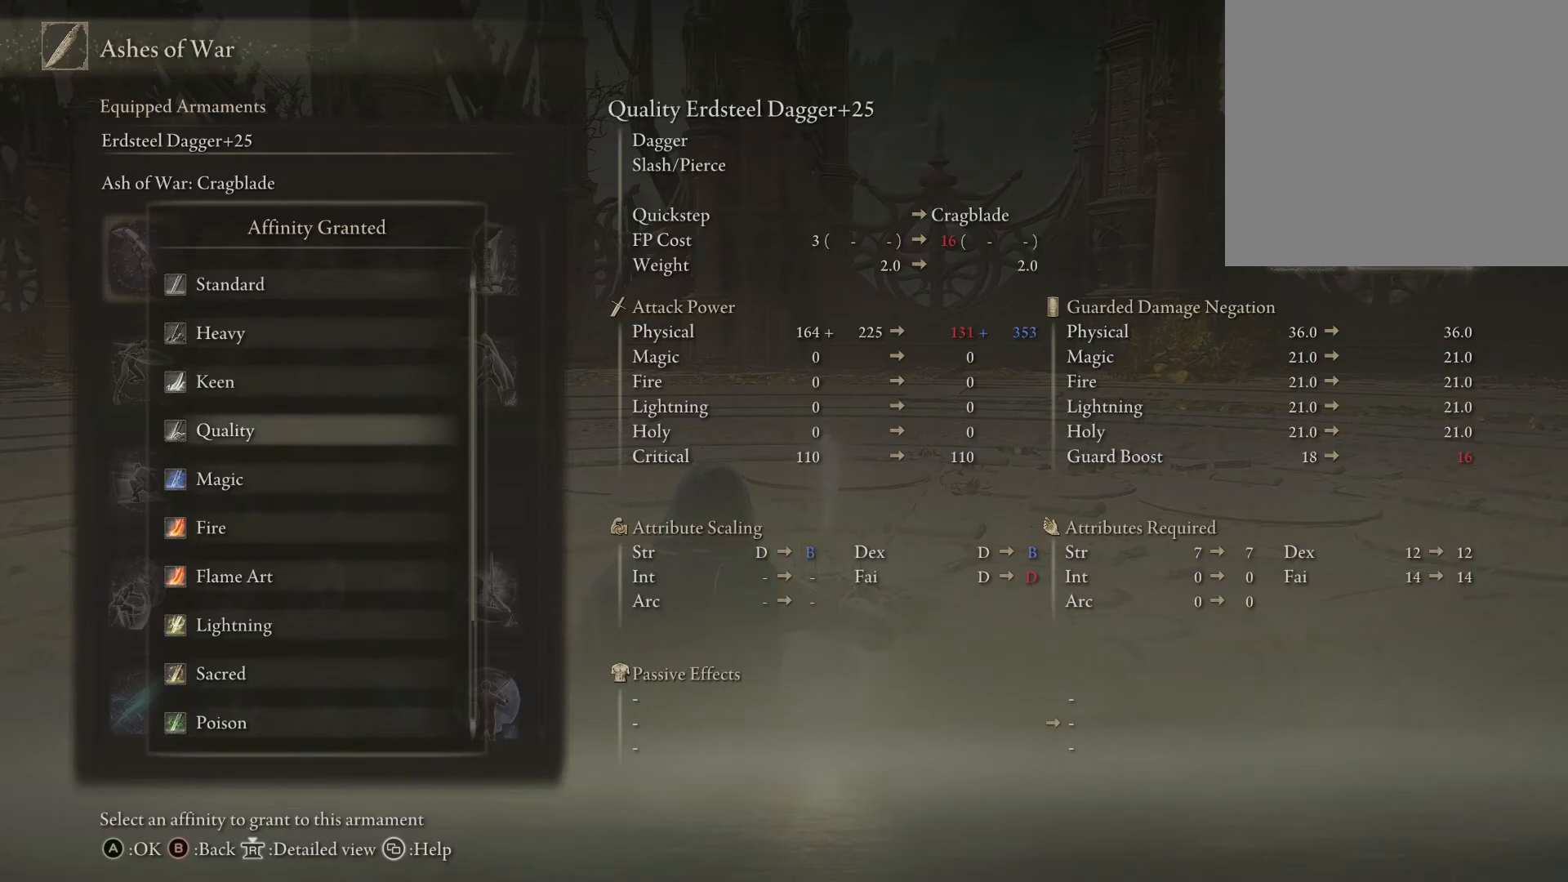
{"buttons": [], "left_stick": "center", "right_stick": "center", "events": []}
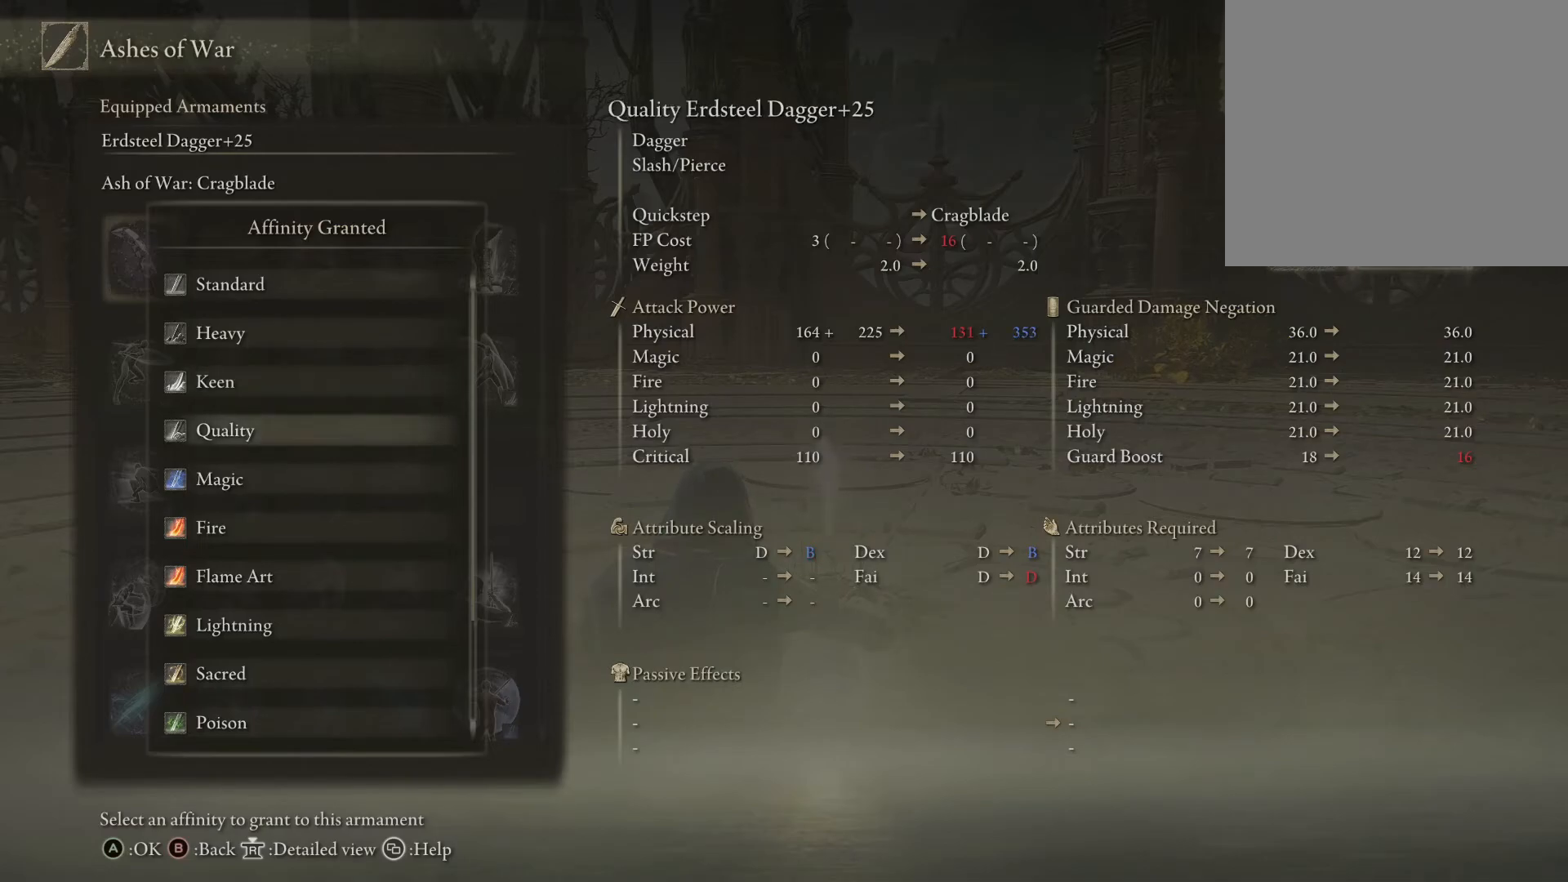
{"buttons": [], "left_stick": "center", "right_stick": "center", "events": [[150, "DPAD_DOWN", "down"], [250, "DPAD_DOWN", "up"]]}
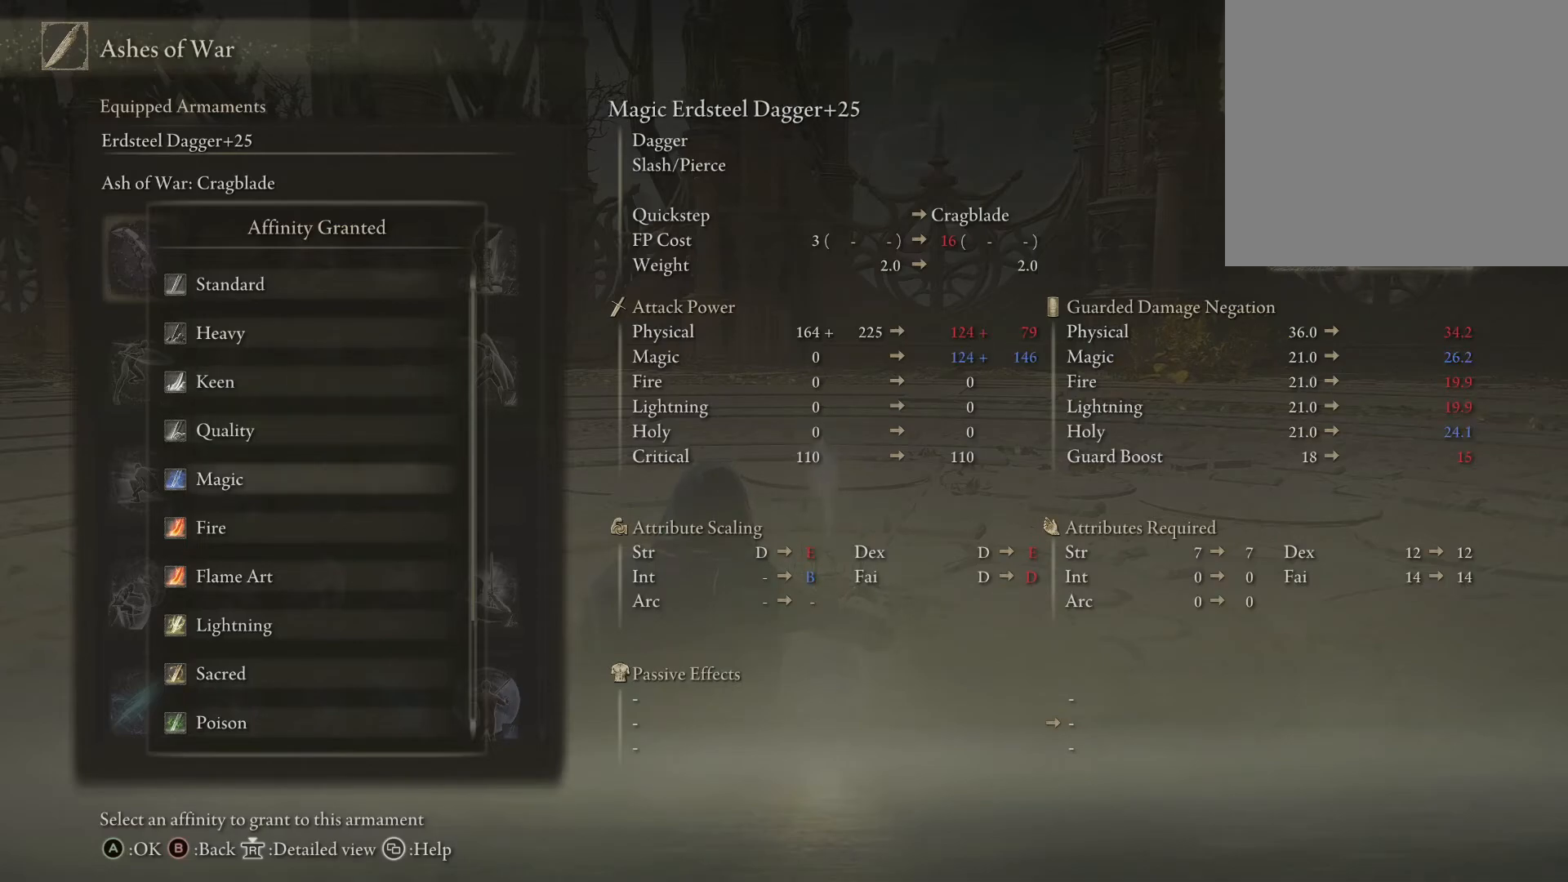
{"buttons": [], "left_stick": "center", "right_stick": "center", "events": []}